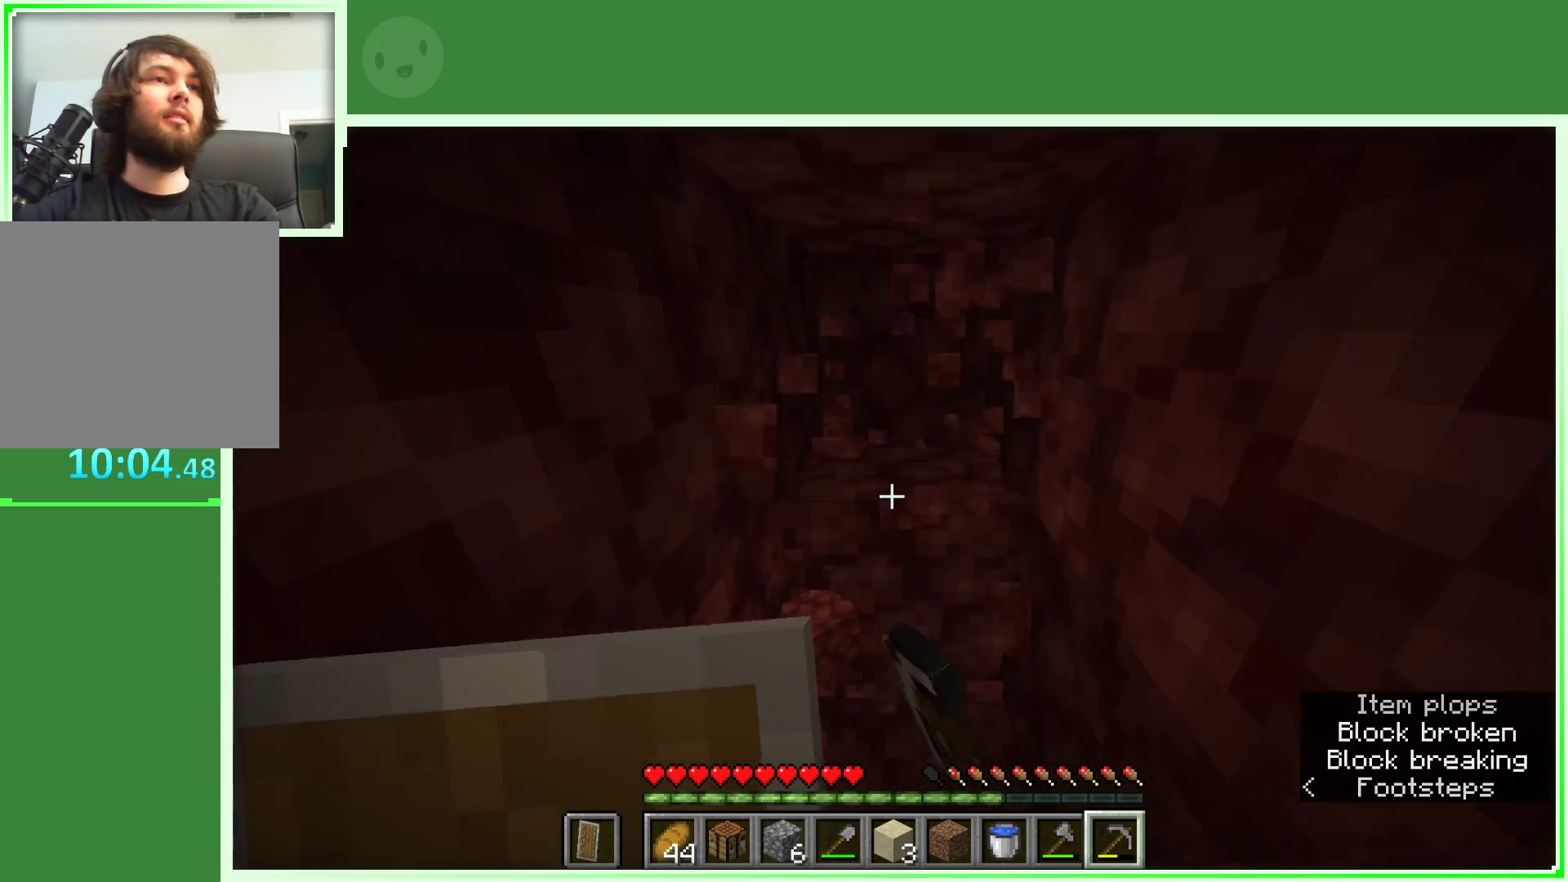
Gameplay with keyboard and mouse; each line is a JSON object with the keys and mouse buttons held at the frame after it. "events" lists presses ("down") and releases ("up") of "a", "d", "s", "space", "w", "mouse_left" and "mouse_right" between this image and that frame as [ms after this image, input, new state], when the widget could be followed in between. "mouse_left", "mouse_right" = the "left", "right" buttons of the "mouse" list. No other keys are recorded. Fast repeated clicks can show as one long hold. Not read: mouse_move.
{"keys": [], "mouse": ["left"], "events": [[133, "w", "down"], [333, "w", "up"]]}
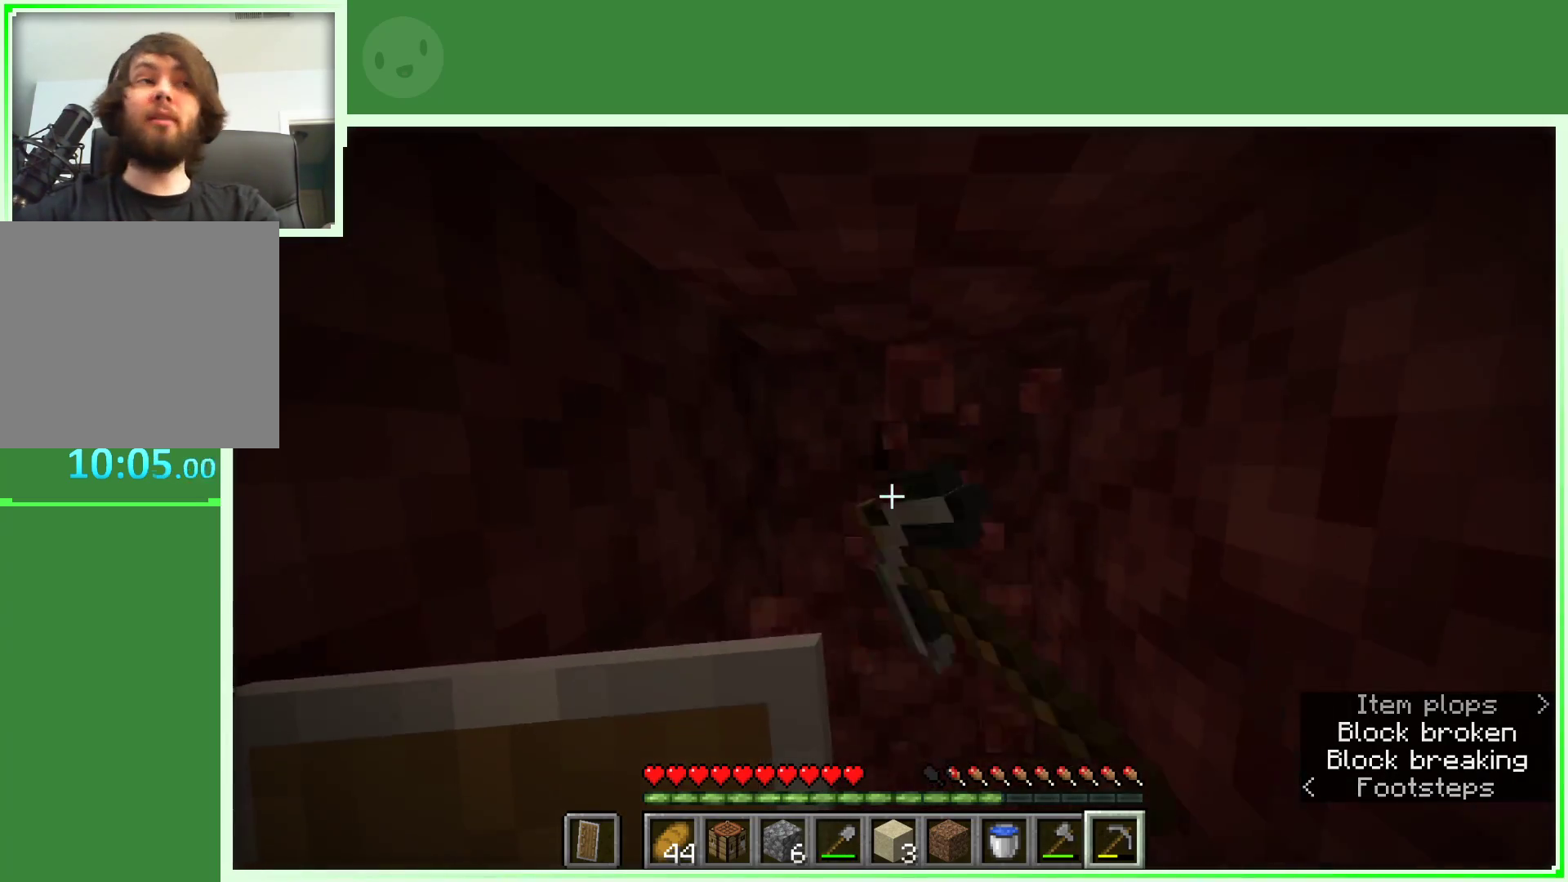
{"keys": [], "mouse": ["left"], "events": [[150, "w", "down"], [300, "w", "up"]]}
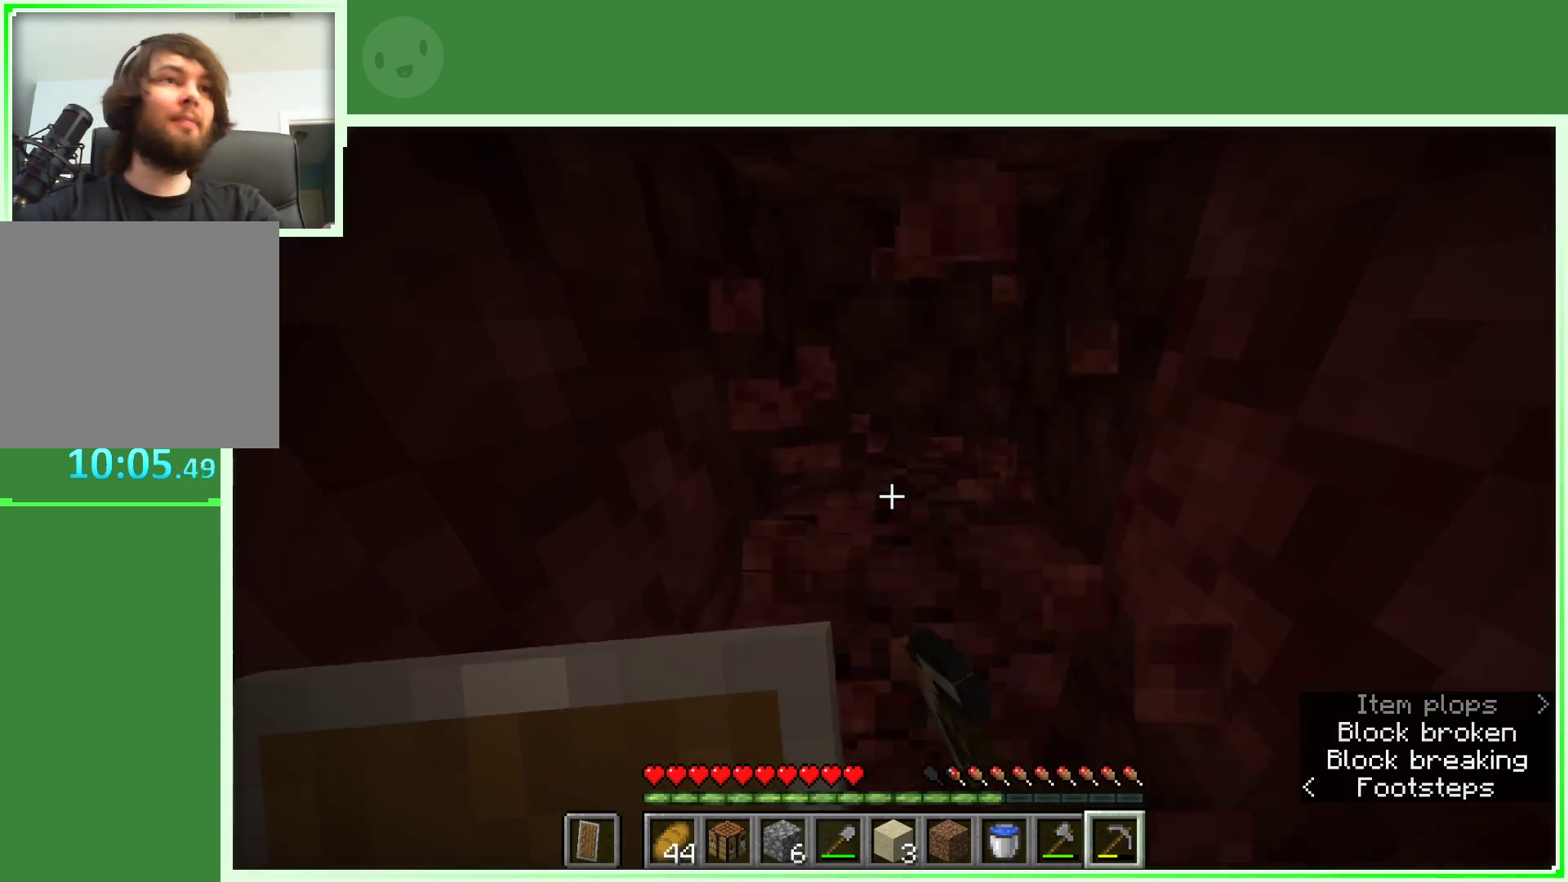
{"keys": [], "mouse": ["left"], "events": [[217, "w", "down"], [317, "w", "up"]]}
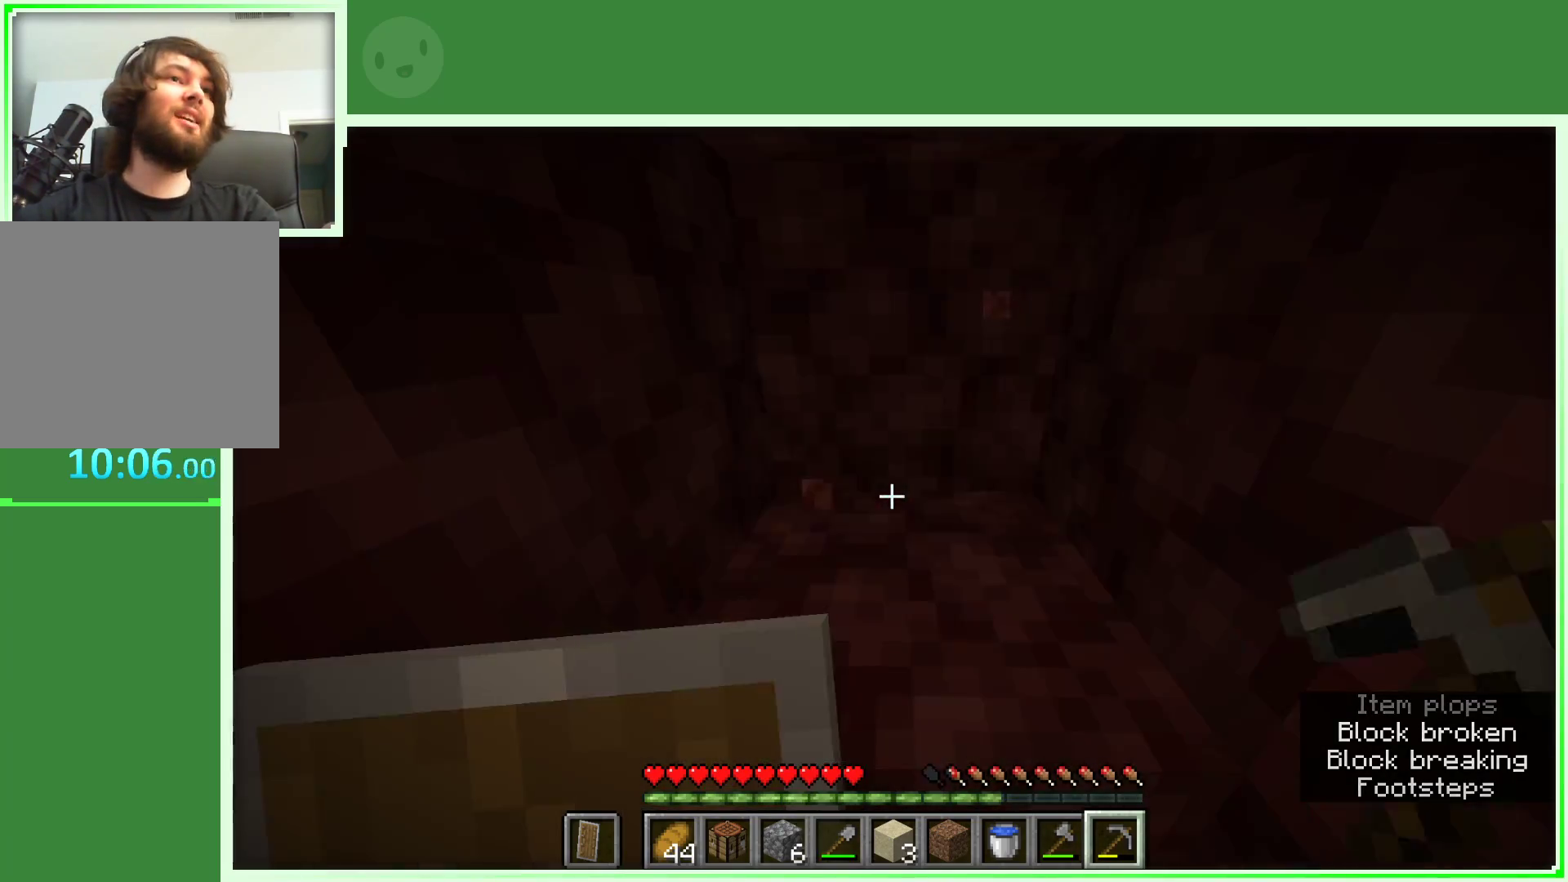
{"keys": [], "mouse": ["left"], "events": []}
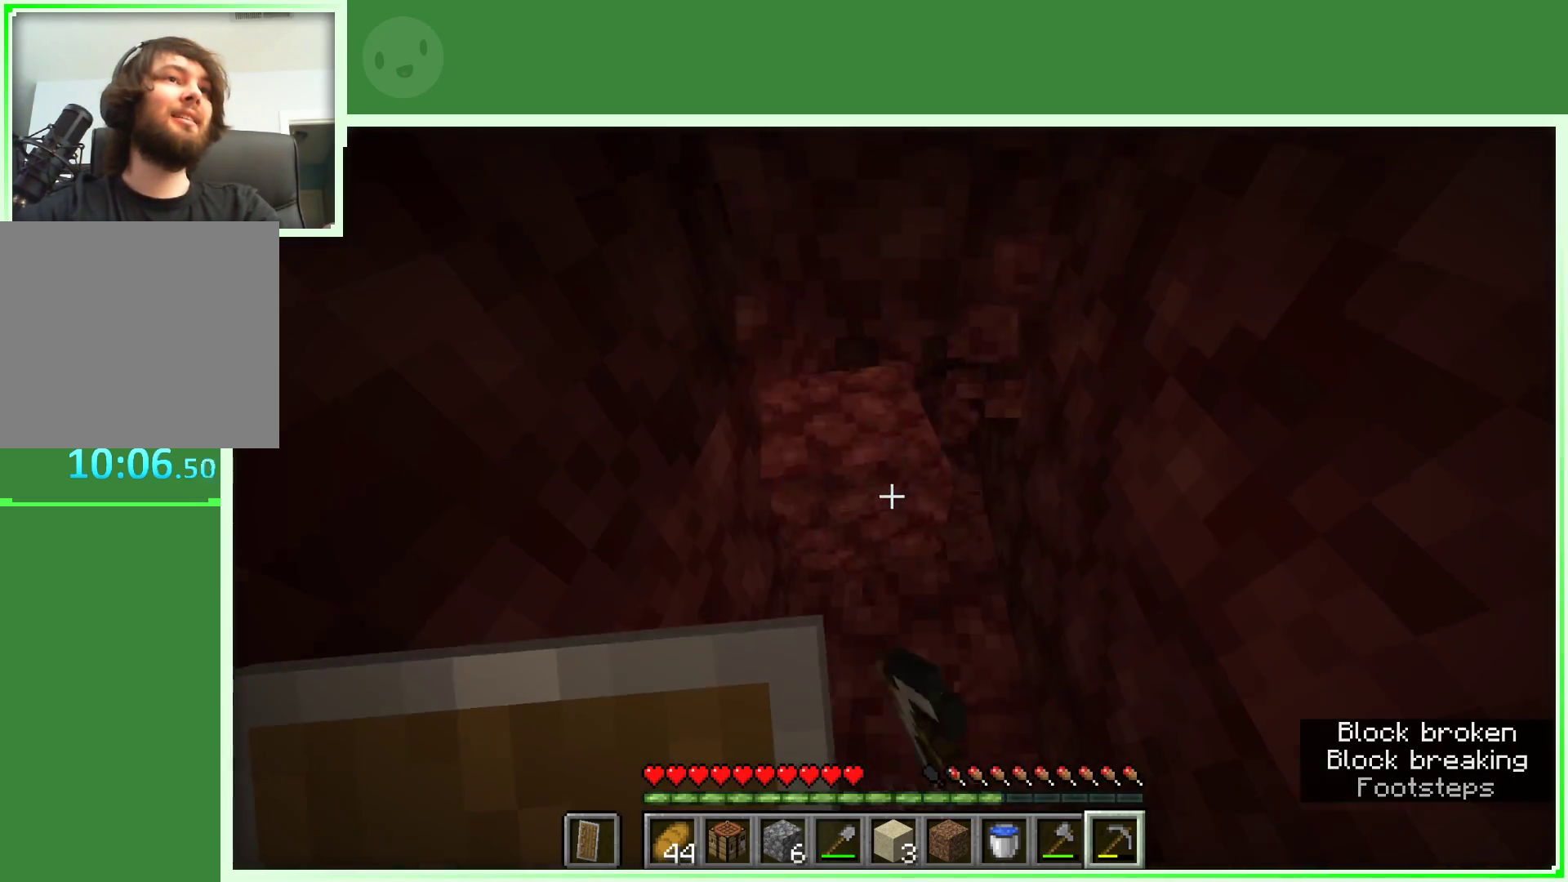
{"keys": [], "mouse": ["left"], "events": [[300, "w", "down"], [433, "w", "up"]]}
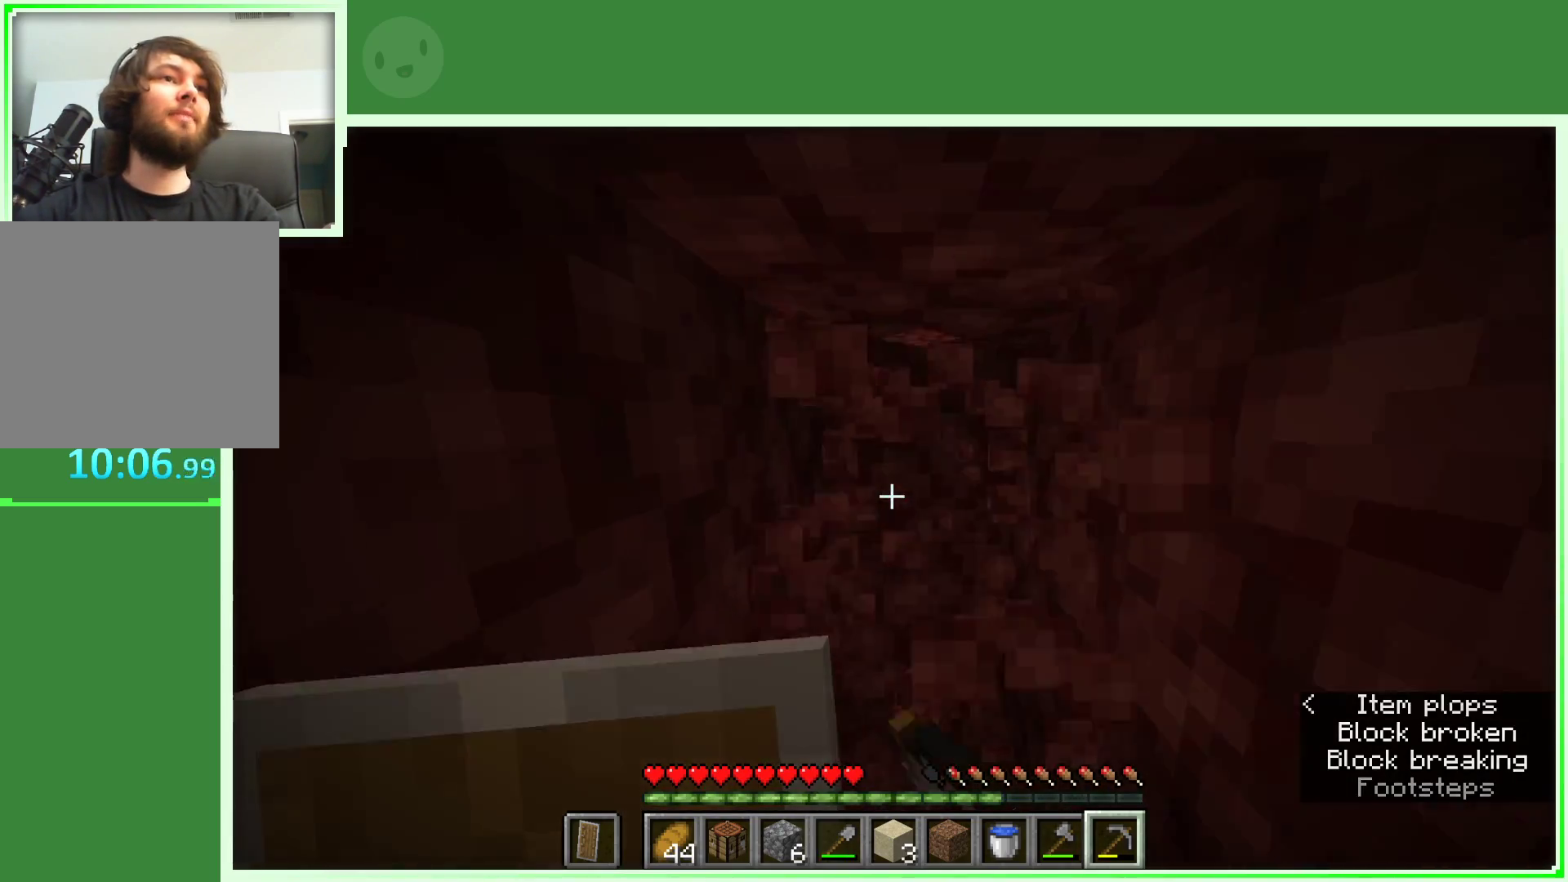
{"keys": [], "mouse": ["left"], "events": [[217, "w", "down"], [367, "w", "up"]]}
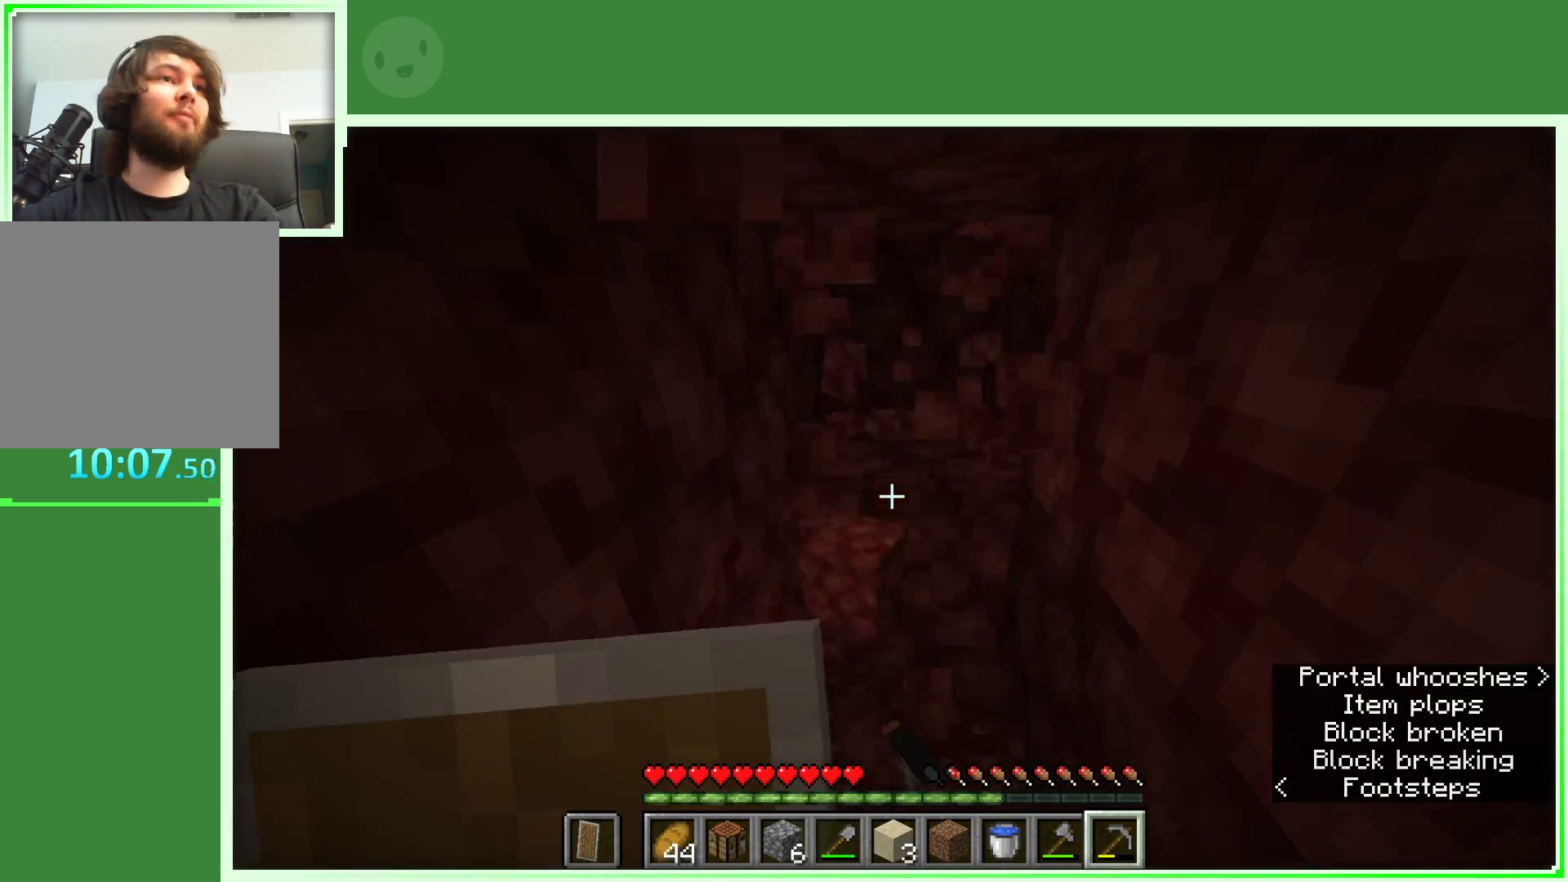
{"keys": [], "mouse": ["left"], "events": [[183, "w", "down"], [417, "w", "up"]]}
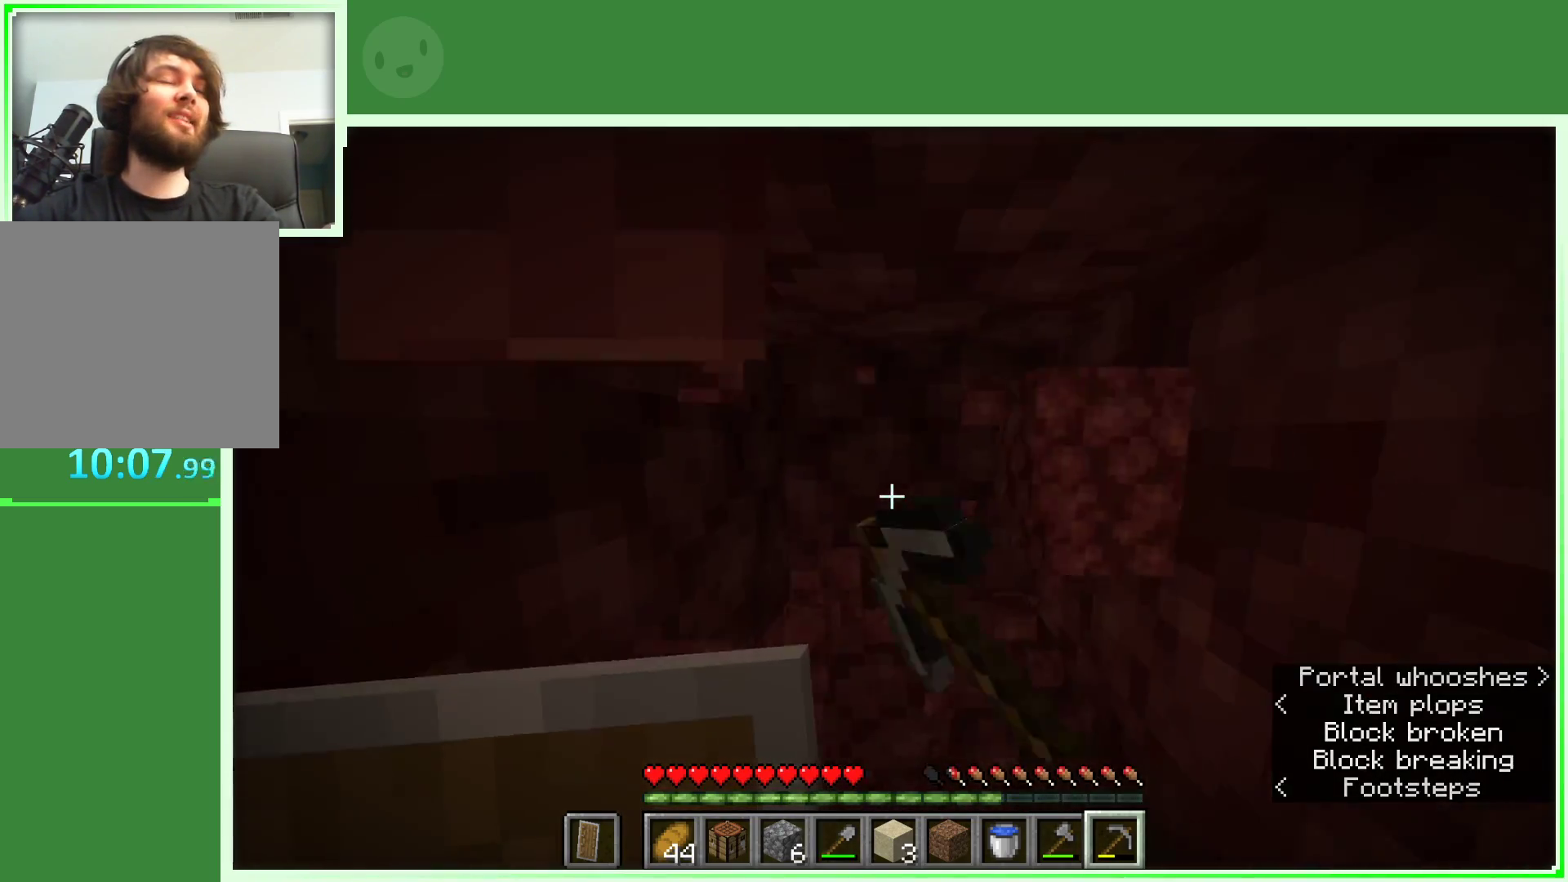
{"keys": [], "mouse": ["left"], "events": []}
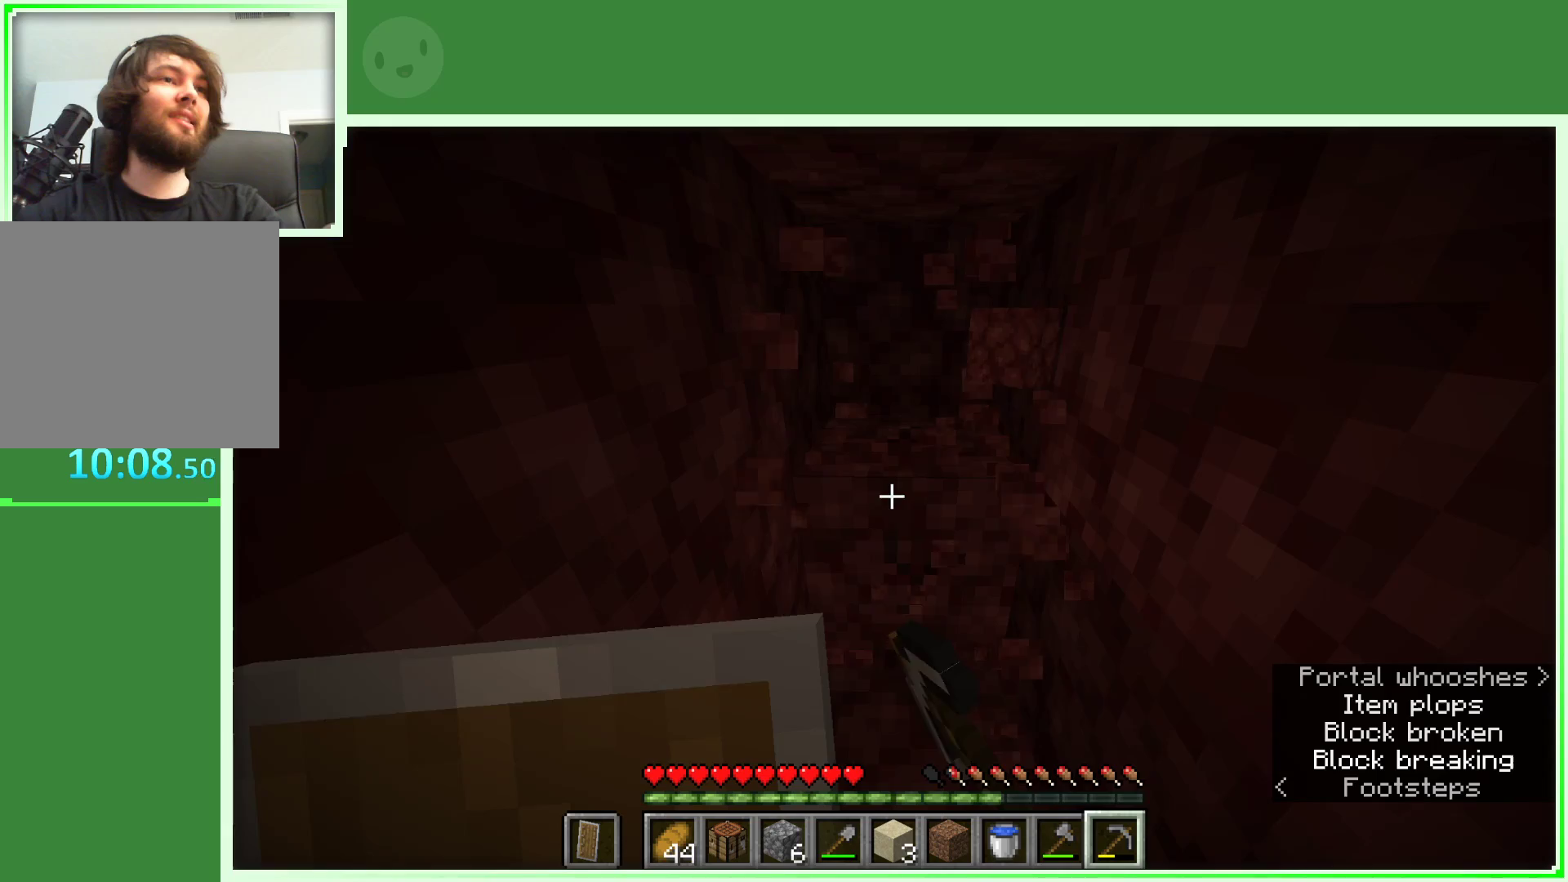
{"keys": [], "mouse": ["left"], "events": [[133, "w", "down"], [267, "w", "up"]]}
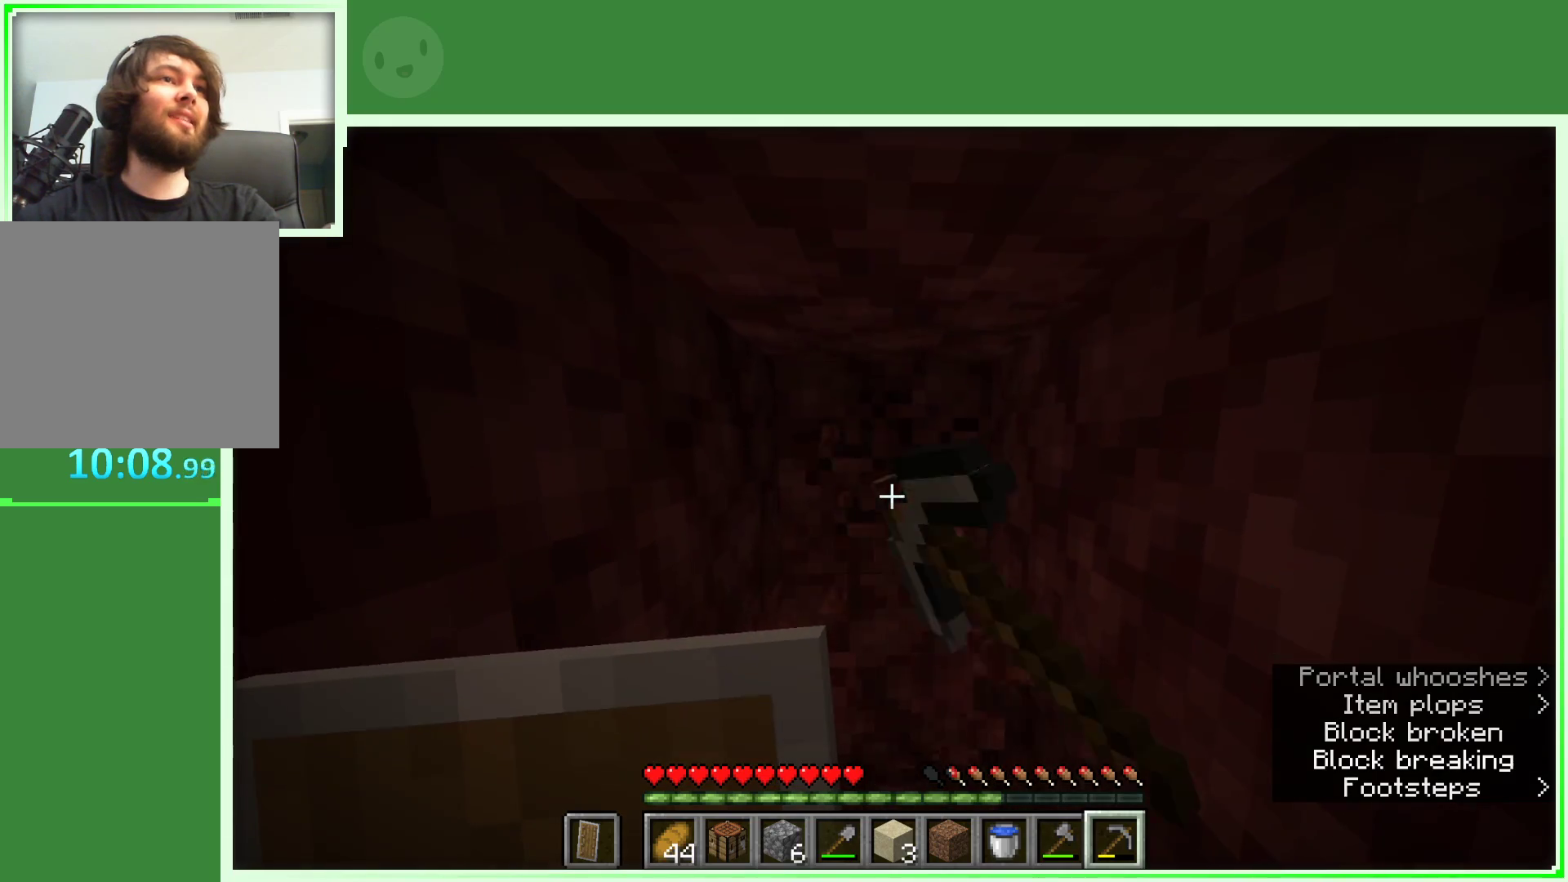
{"keys": ["w"], "mouse": ["left"], "events": [[417, "w", "down"]]}
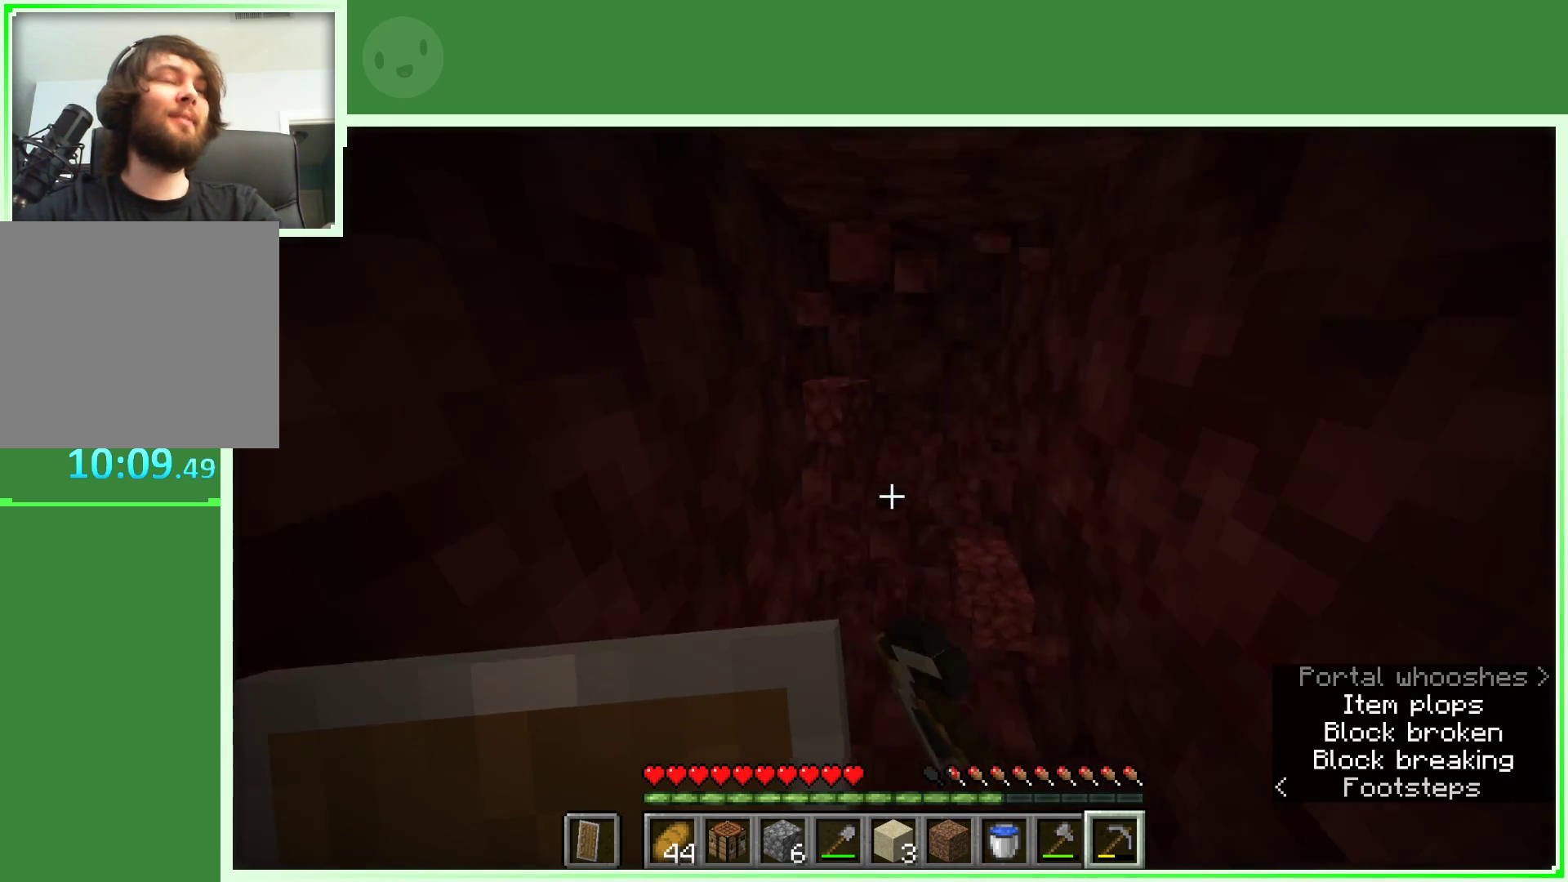
{"keys": [], "mouse": ["left"], "events": [[67, "w", "up"], [400, "w", "down"], [483, "w", "up"]]}
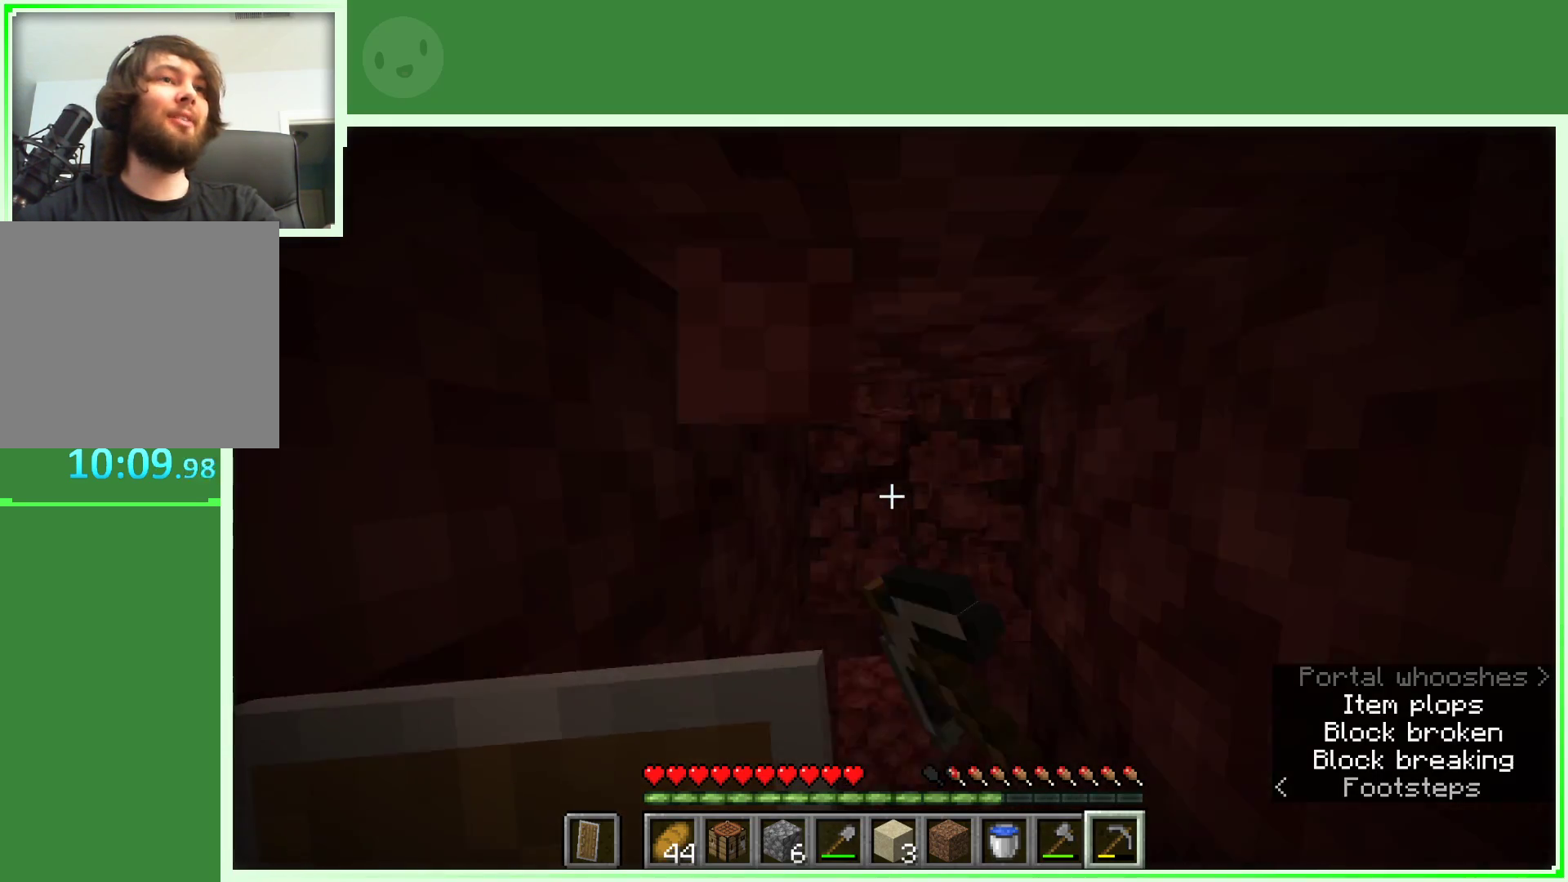
{"keys": ["w"], "mouse": ["left"], "events": [[417, "w", "down"]]}
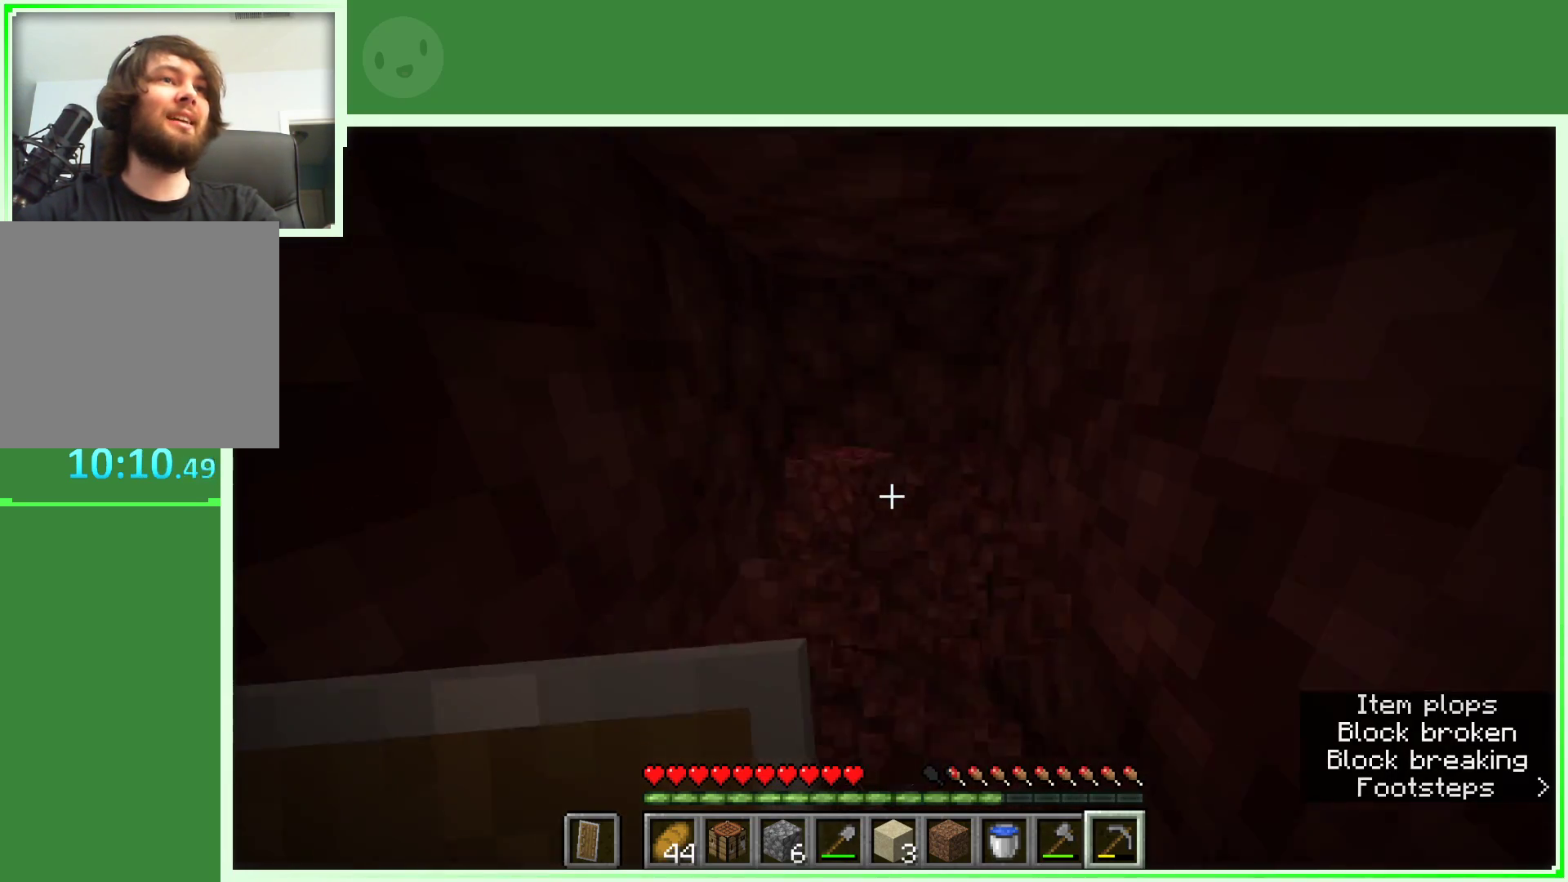
{"keys": [], "mouse": ["left"], "events": [[50, "w", "up"]]}
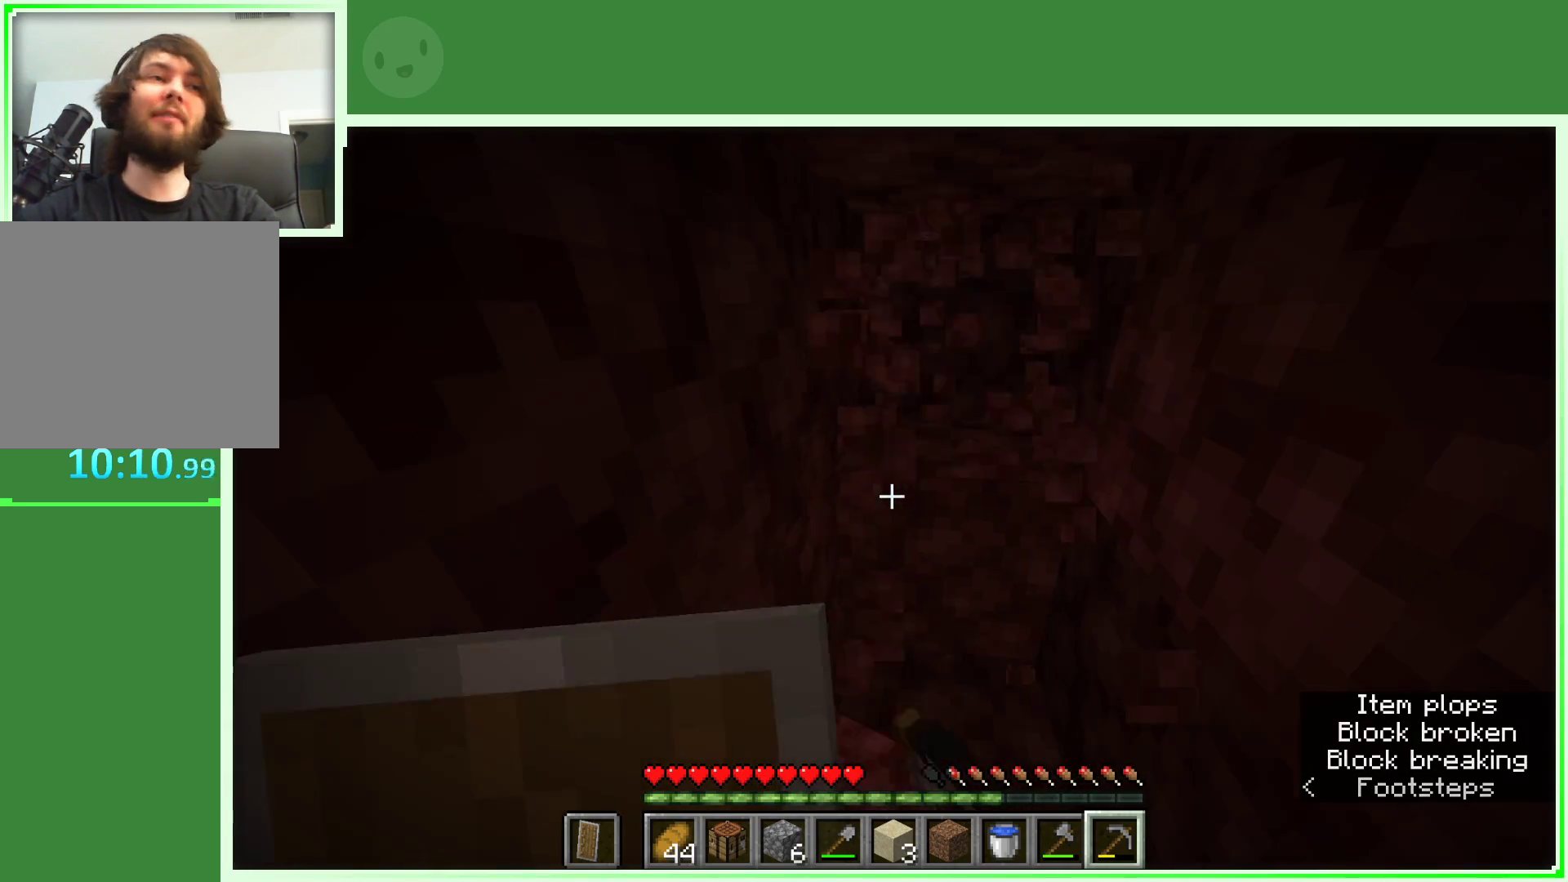
{"keys": [], "mouse": ["left"], "events": [[250, "w", "down"], [350, "w", "up"]]}
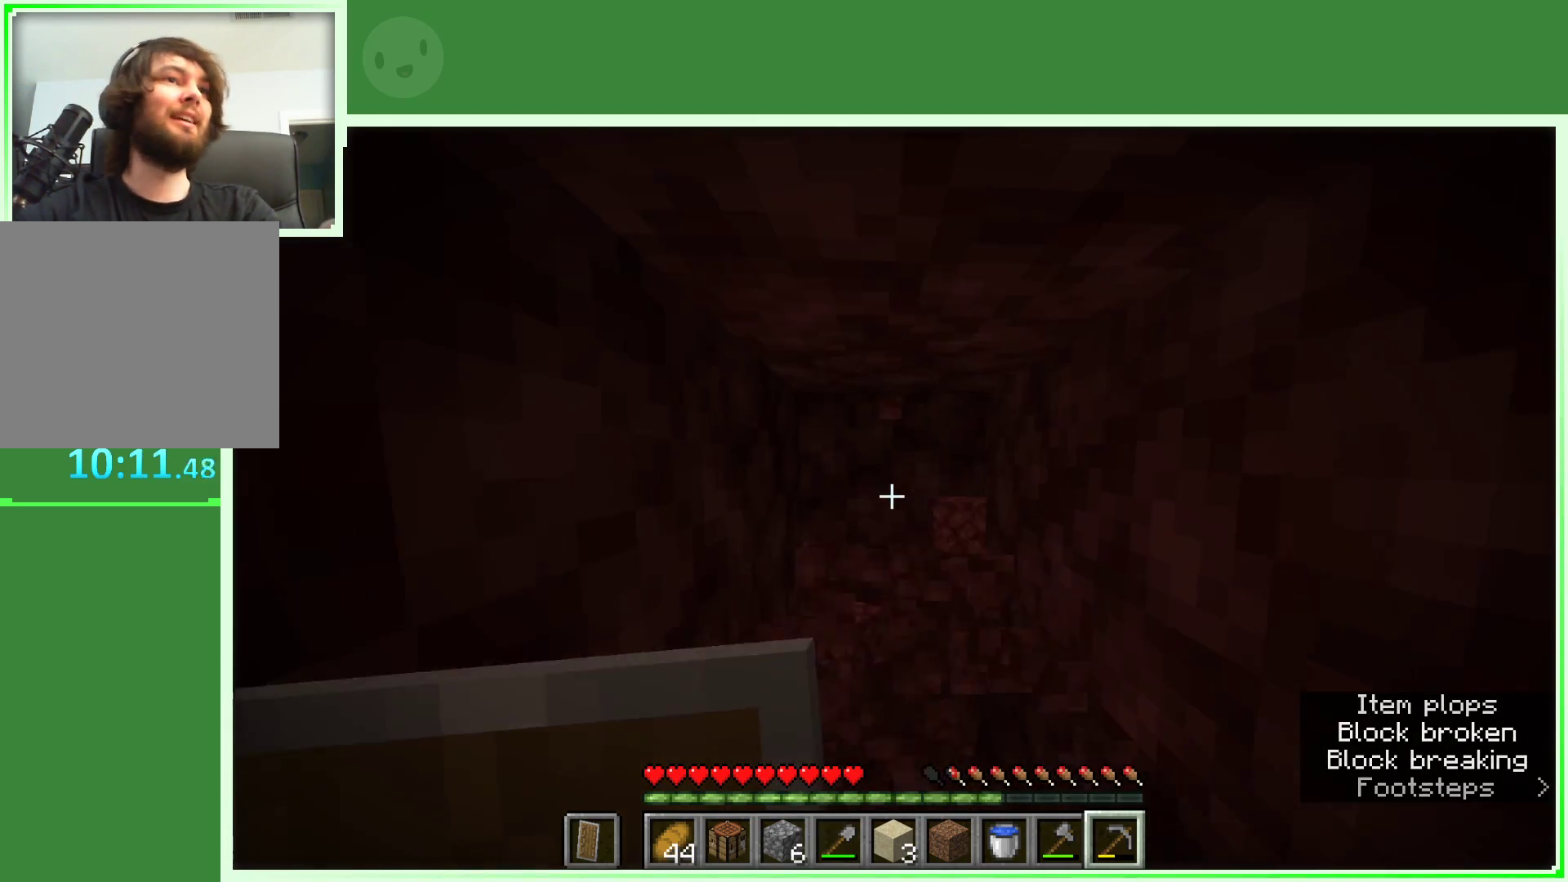
{"keys": [], "mouse": ["left"], "events": [[167, "w", "down"], [317, "w", "up"]]}
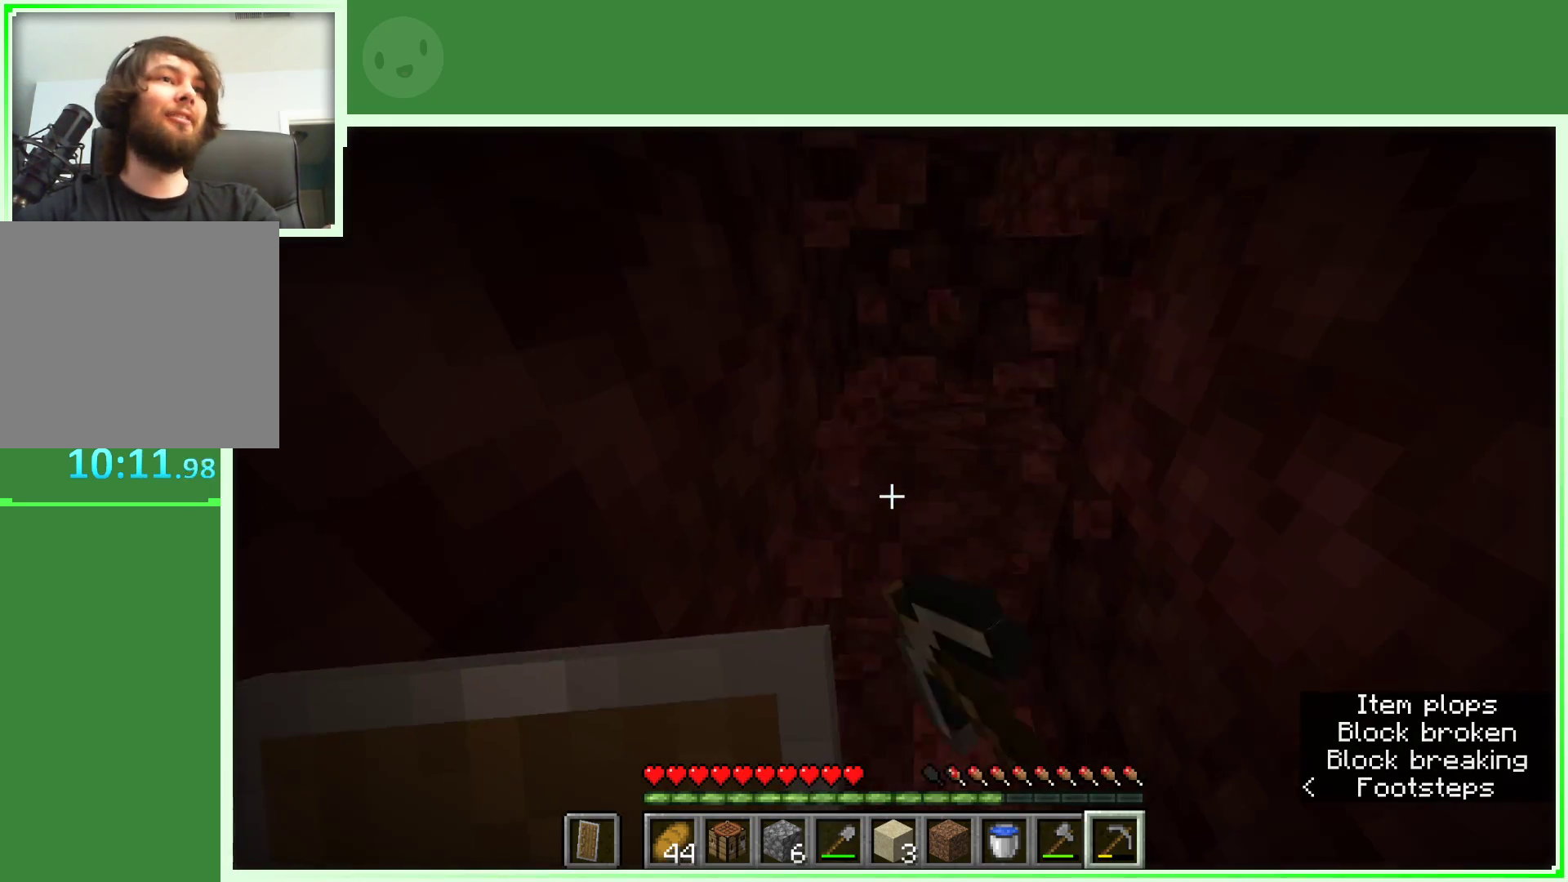
{"keys": [], "mouse": ["left"], "events": [[133, "w", "down"], [283, "w", "up"]]}
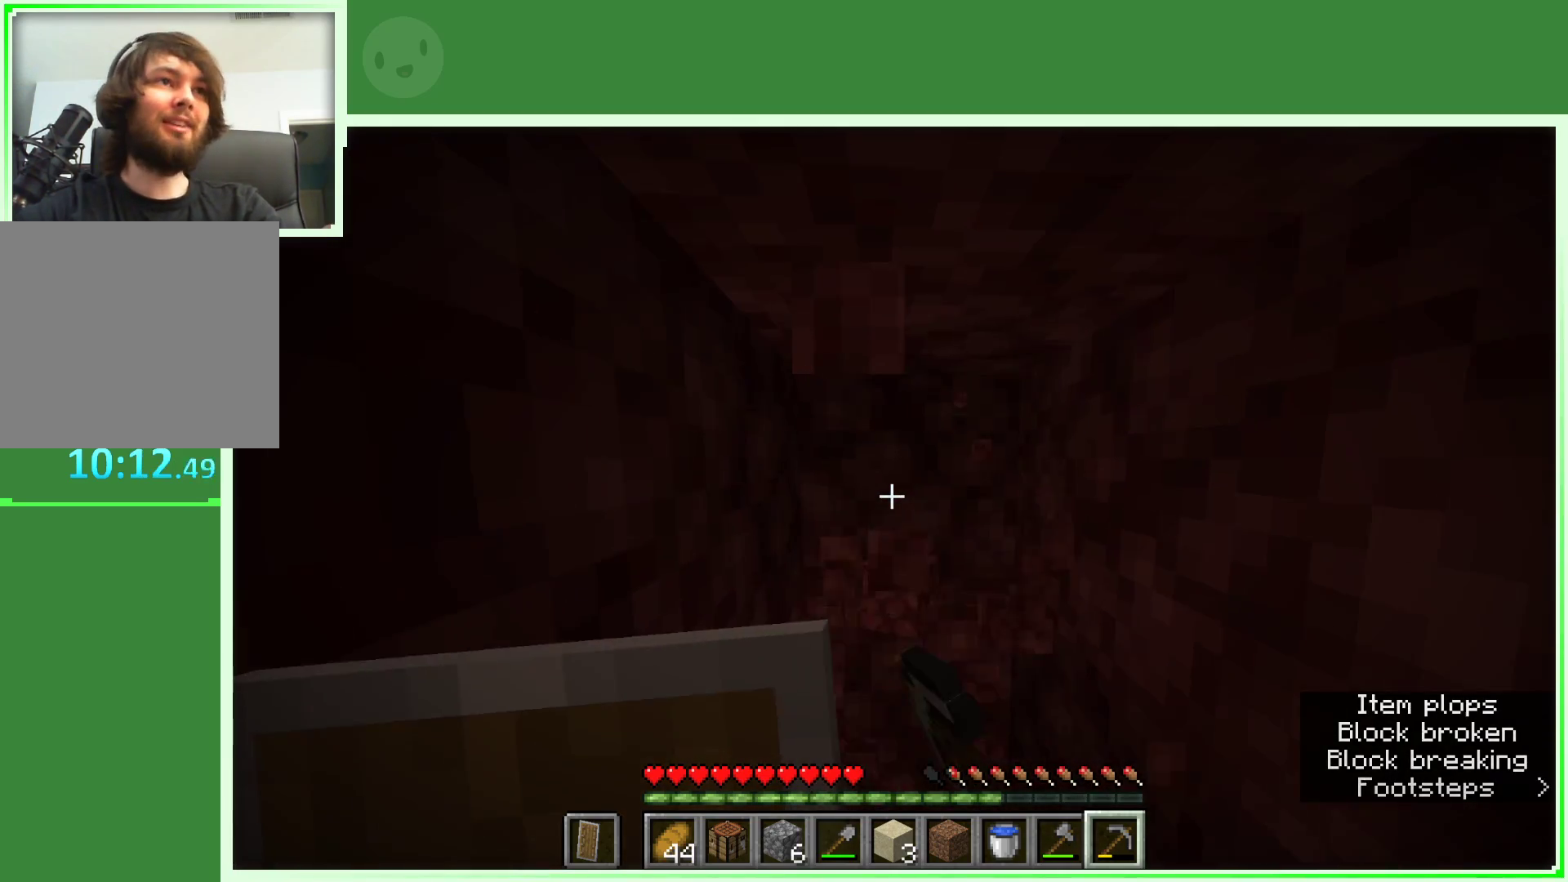
{"keys": [], "mouse": ["left"], "events": [[200, "w", "down"], [350, "w", "up"]]}
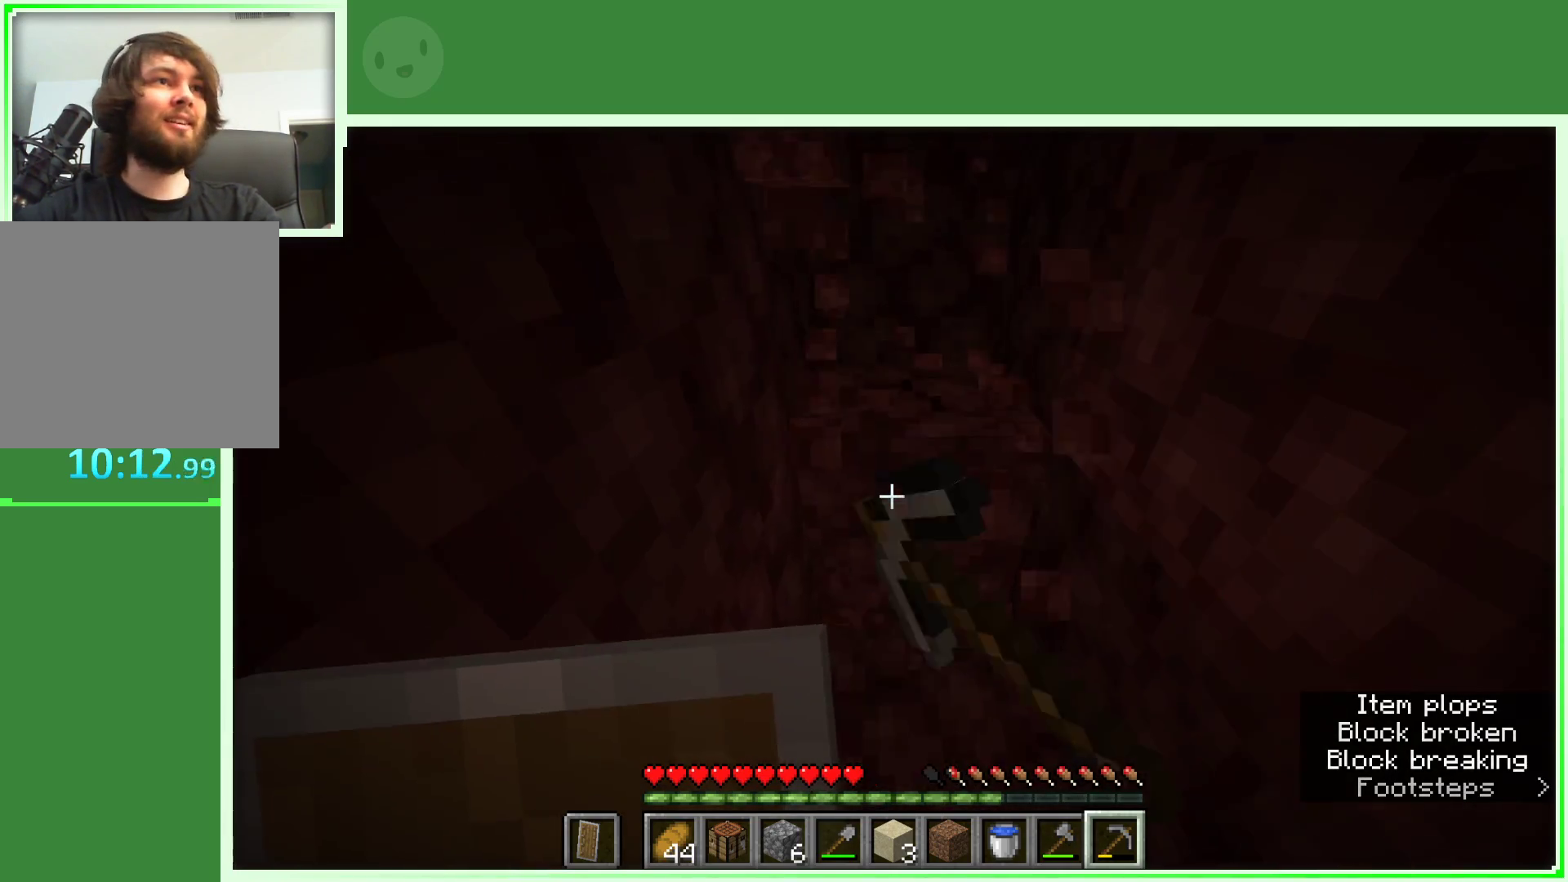
{"keys": [], "mouse": ["left"], "events": [[133, "w", "down"], [317, "w", "up"]]}
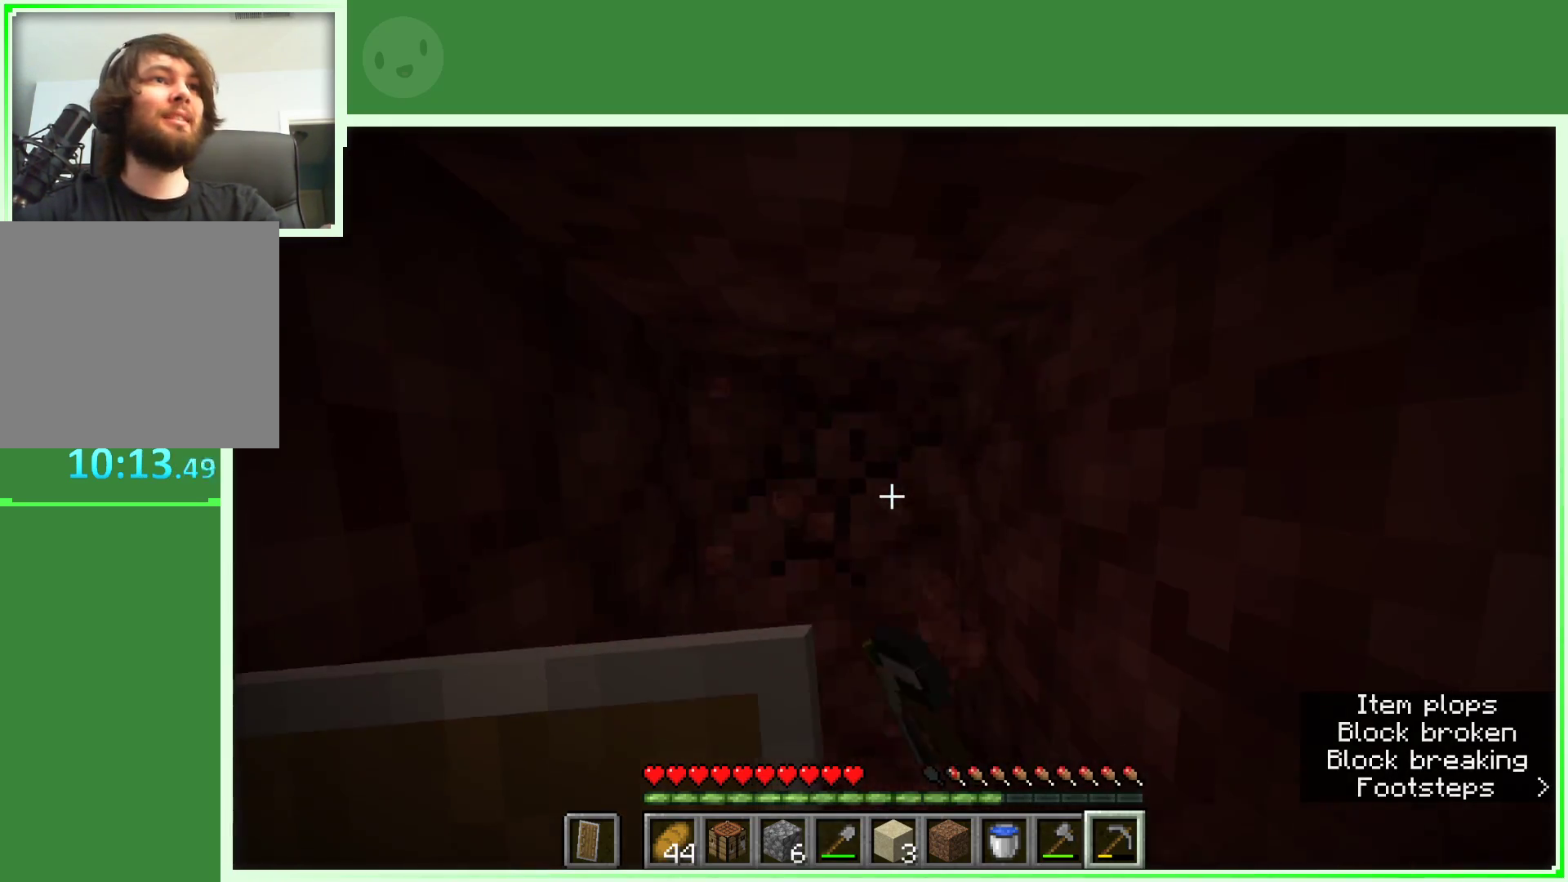
{"keys": [], "mouse": ["left"], "events": [[283, "w", "down"], [417, "w", "up"]]}
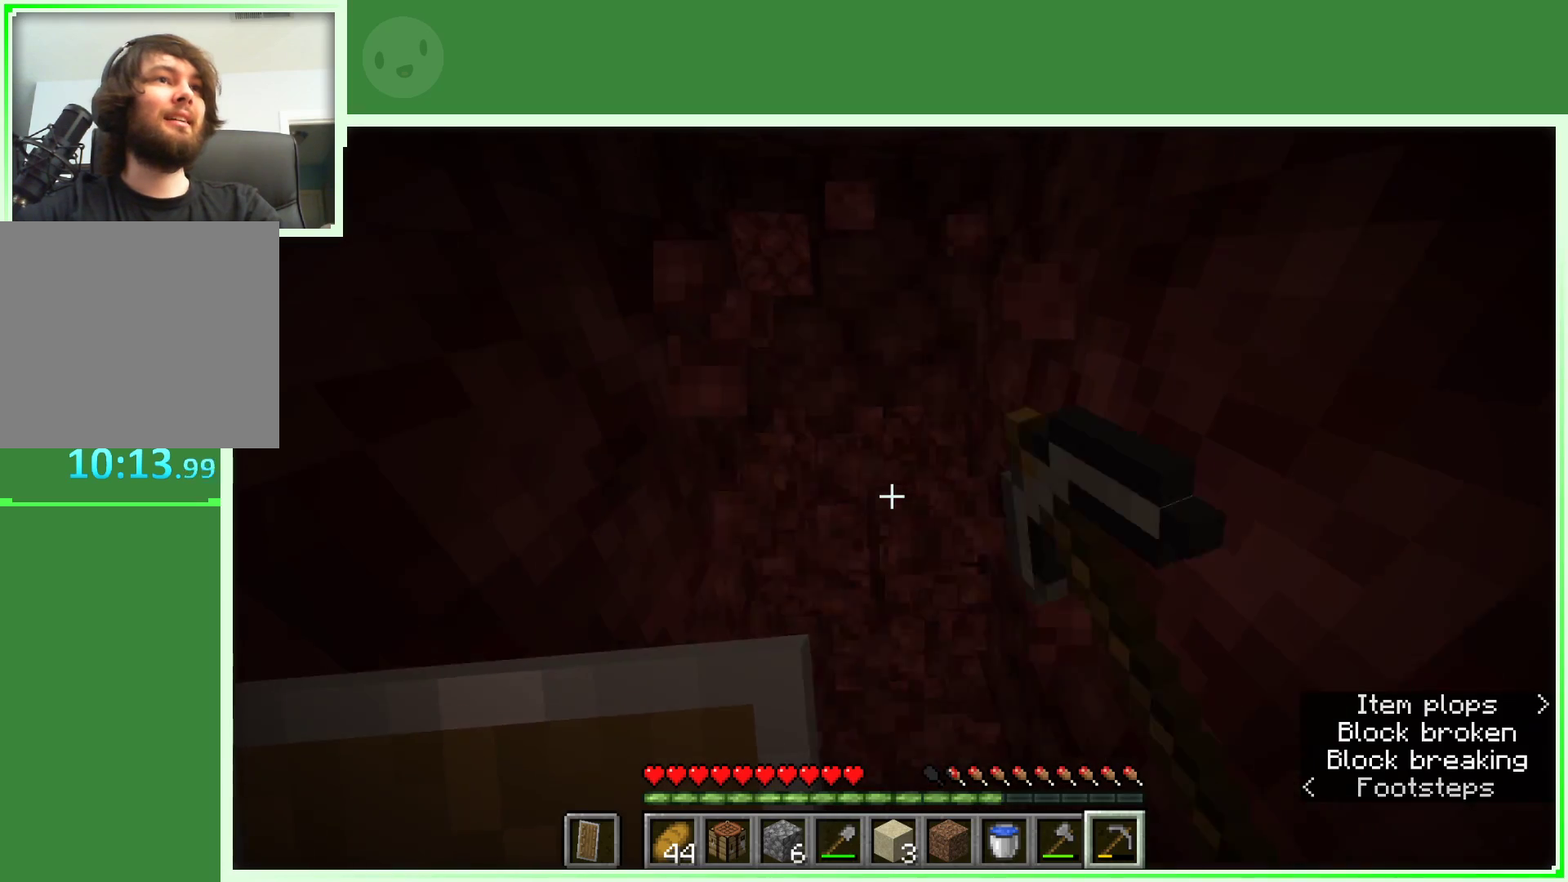
{"keys": ["w"], "mouse": ["left"], "events": [[433, "w", "down"]]}
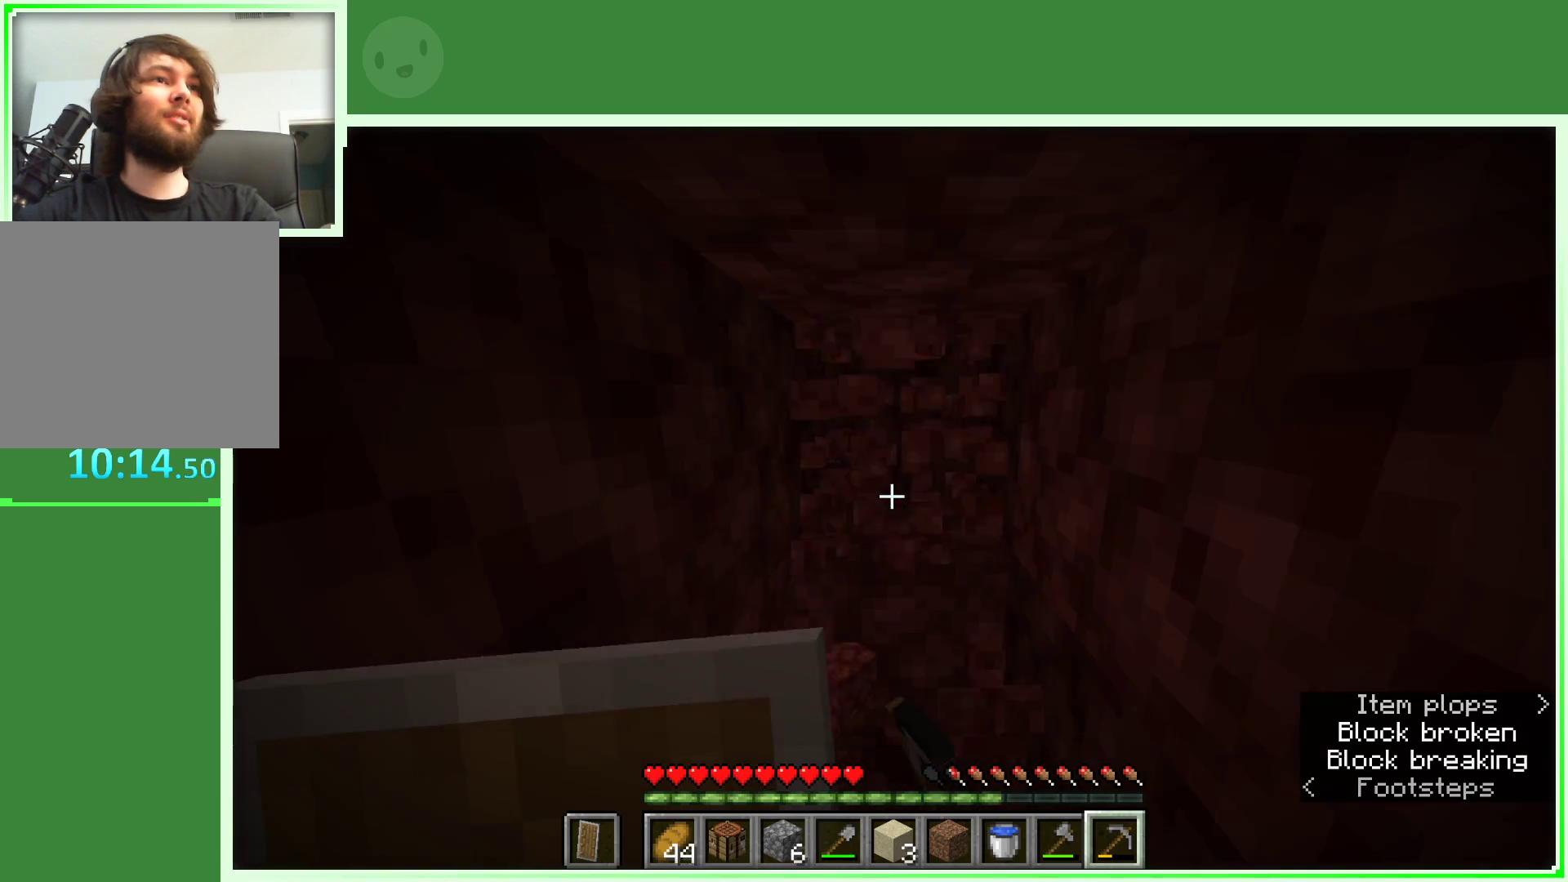
{"keys": ["w"], "mouse": ["left"], "events": [[83, "w", "up"], [400, "w", "down"]]}
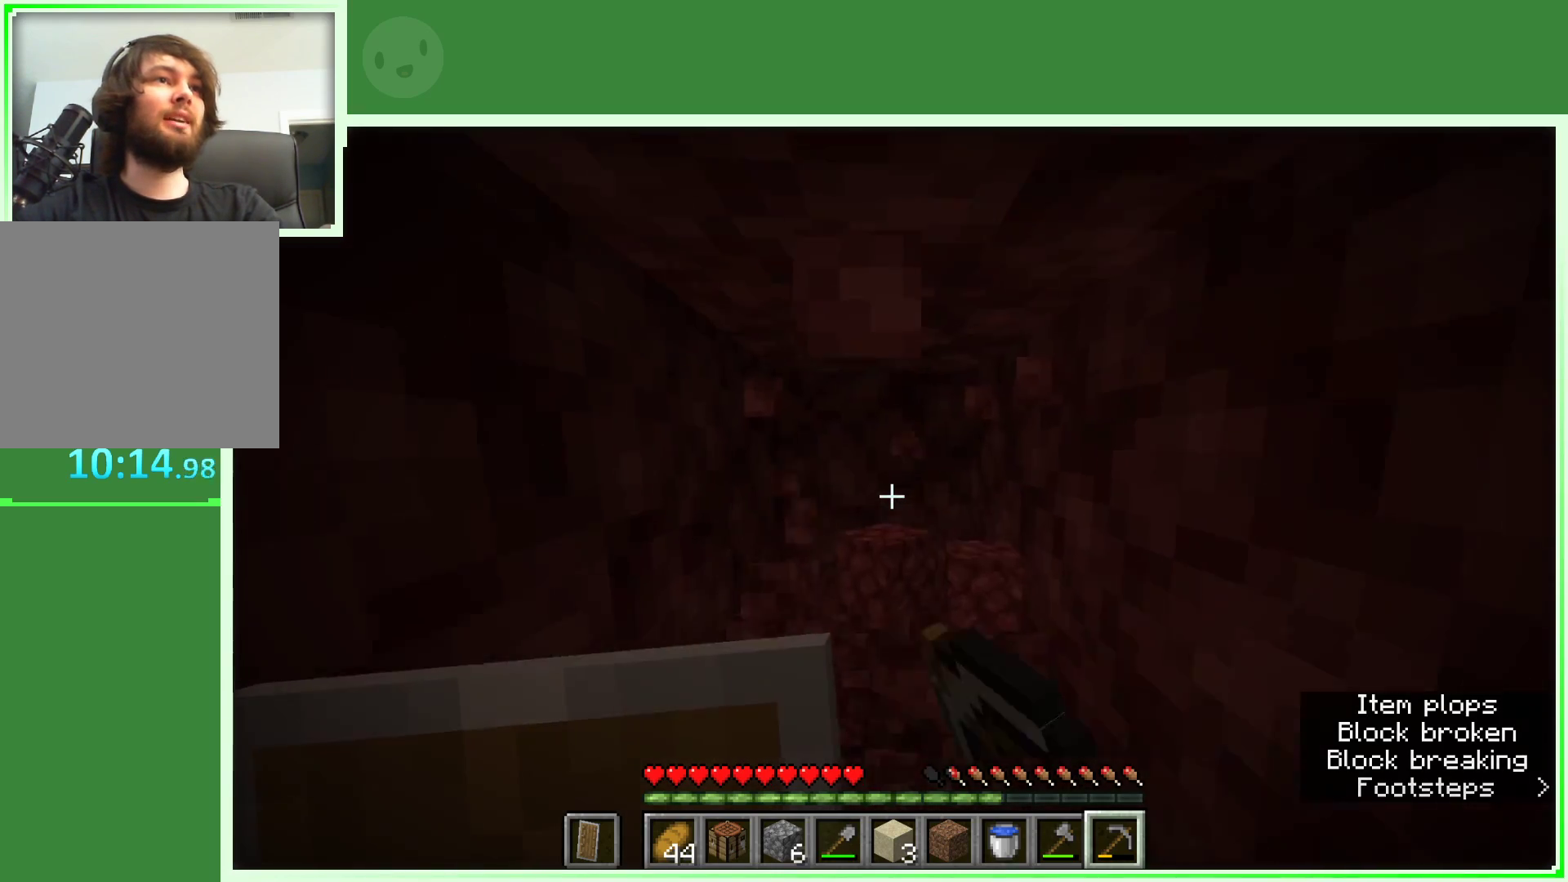
{"keys": ["w"], "mouse": ["left"], "events": [[50, "w", "up"], [467, "w", "down"]]}
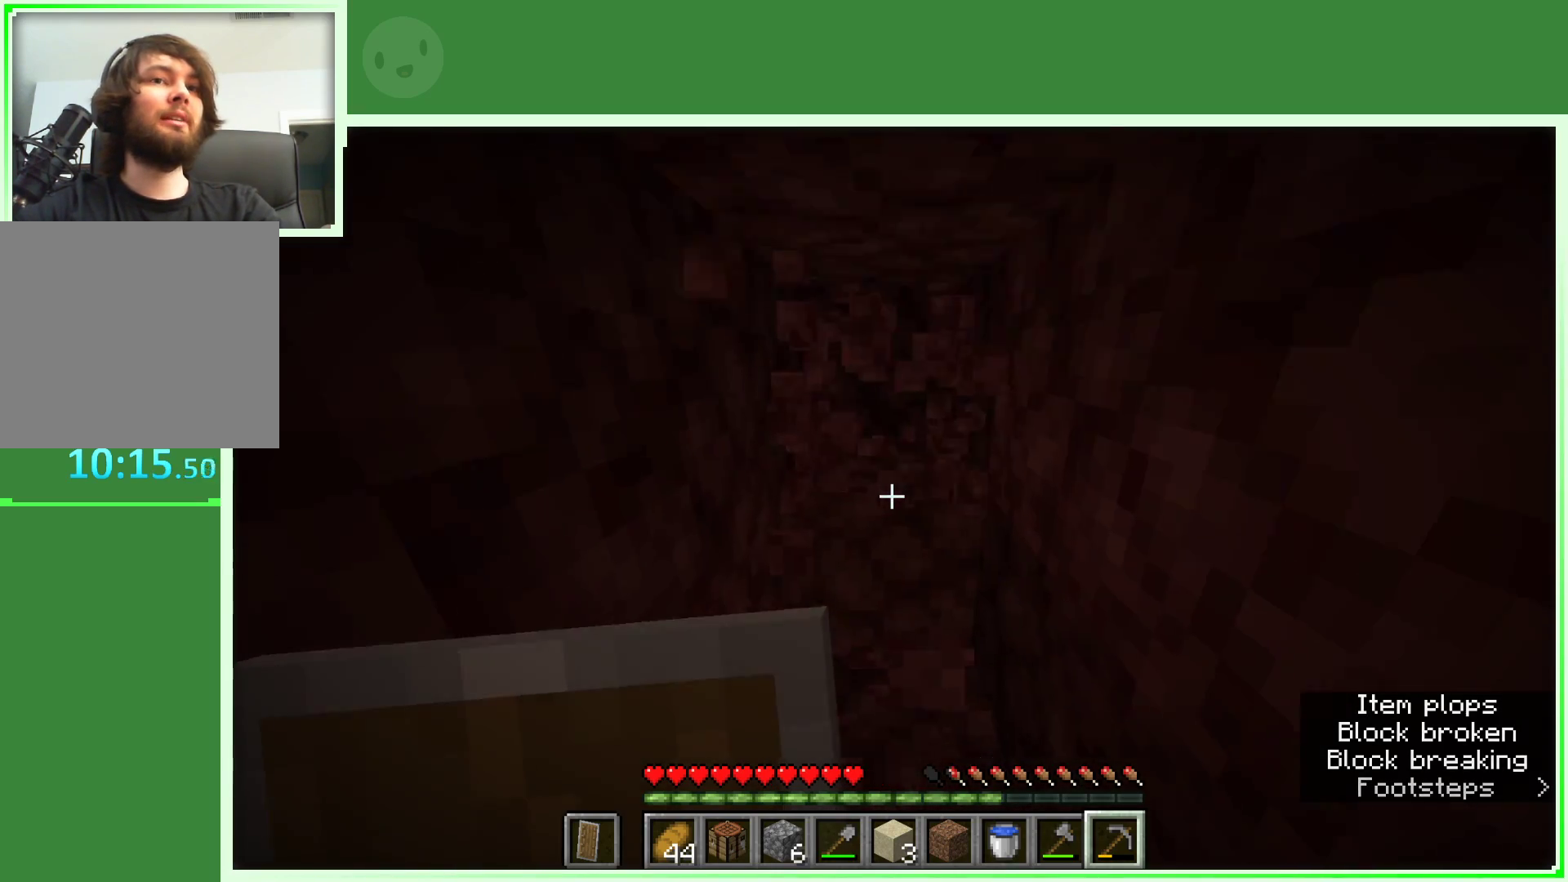
{"keys": [], "mouse": ["left"], "events": [[117, "w", "up"], [350, "w", "down"], [483, "w", "up"]]}
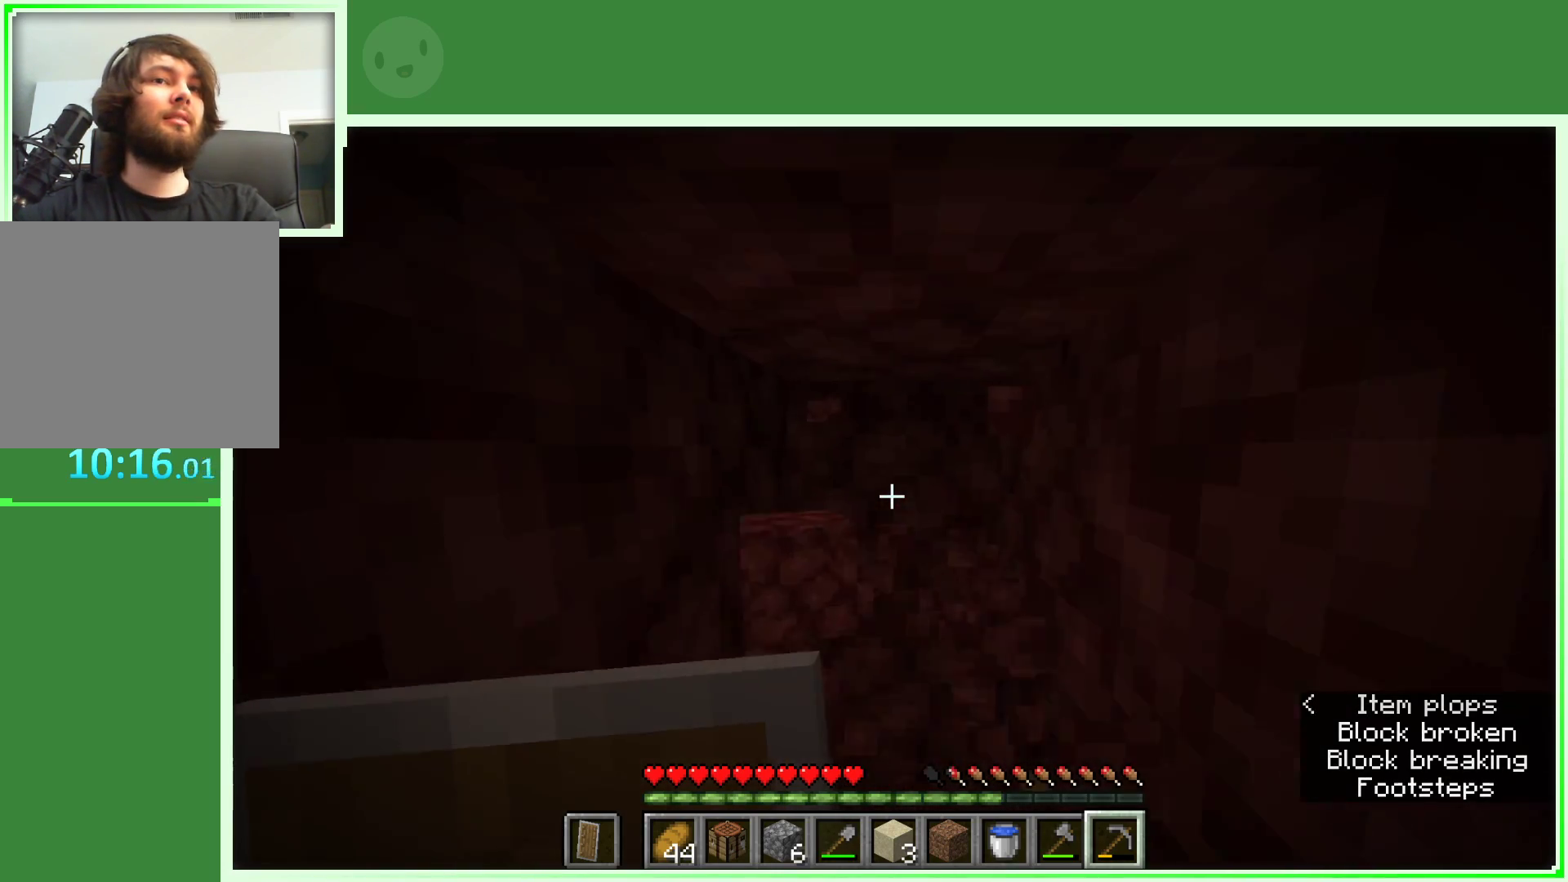
{"keys": [], "mouse": ["left"], "events": []}
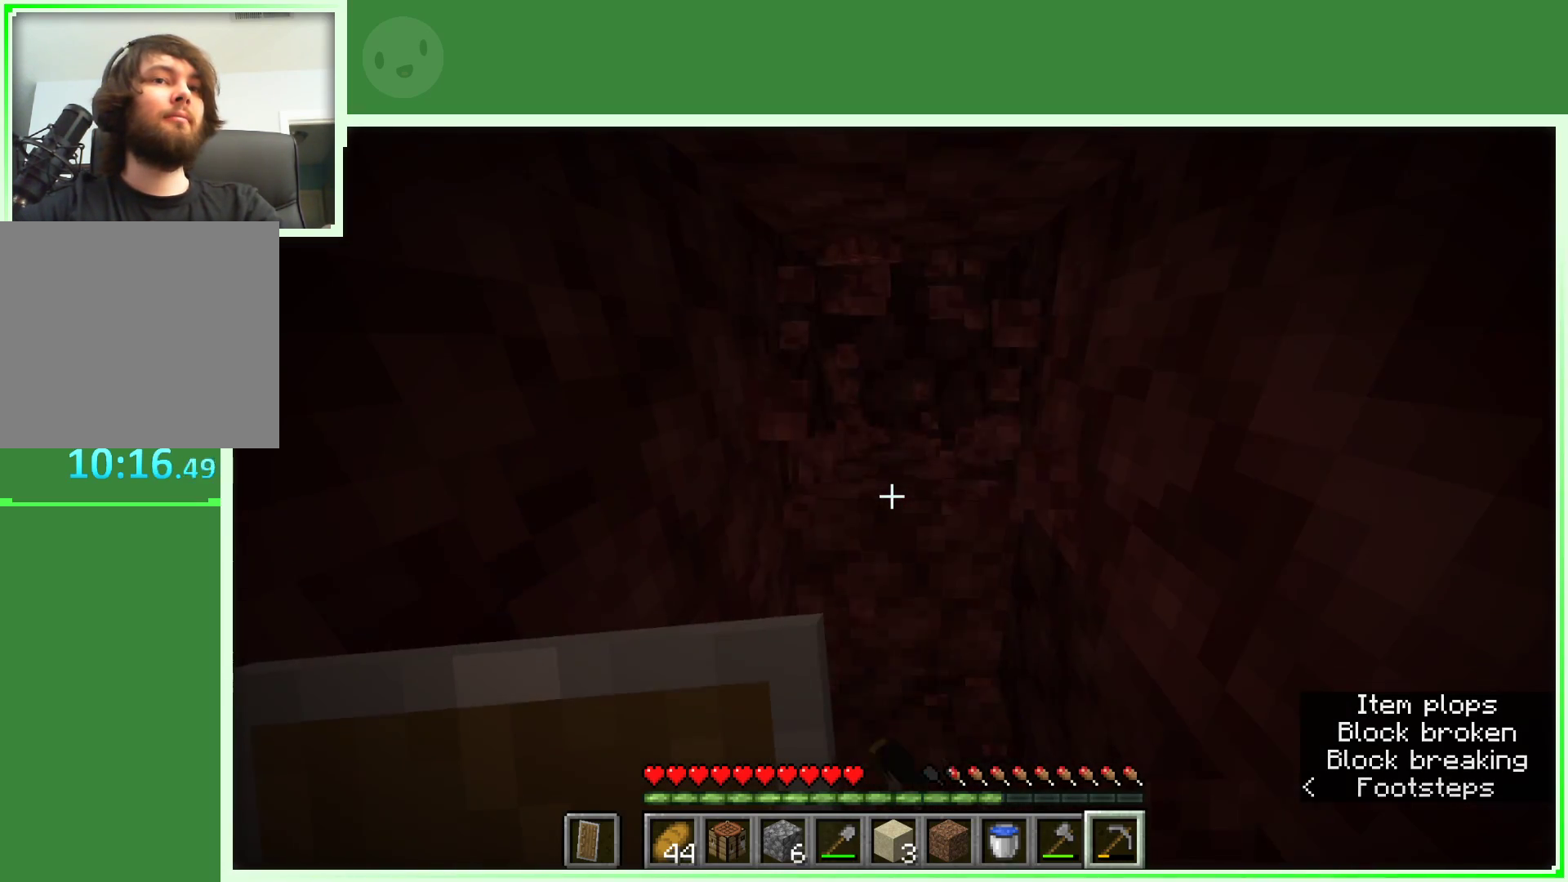
{"keys": [], "mouse": ["left"], "events": [[100, "w", "down"], [233, "w", "up"]]}
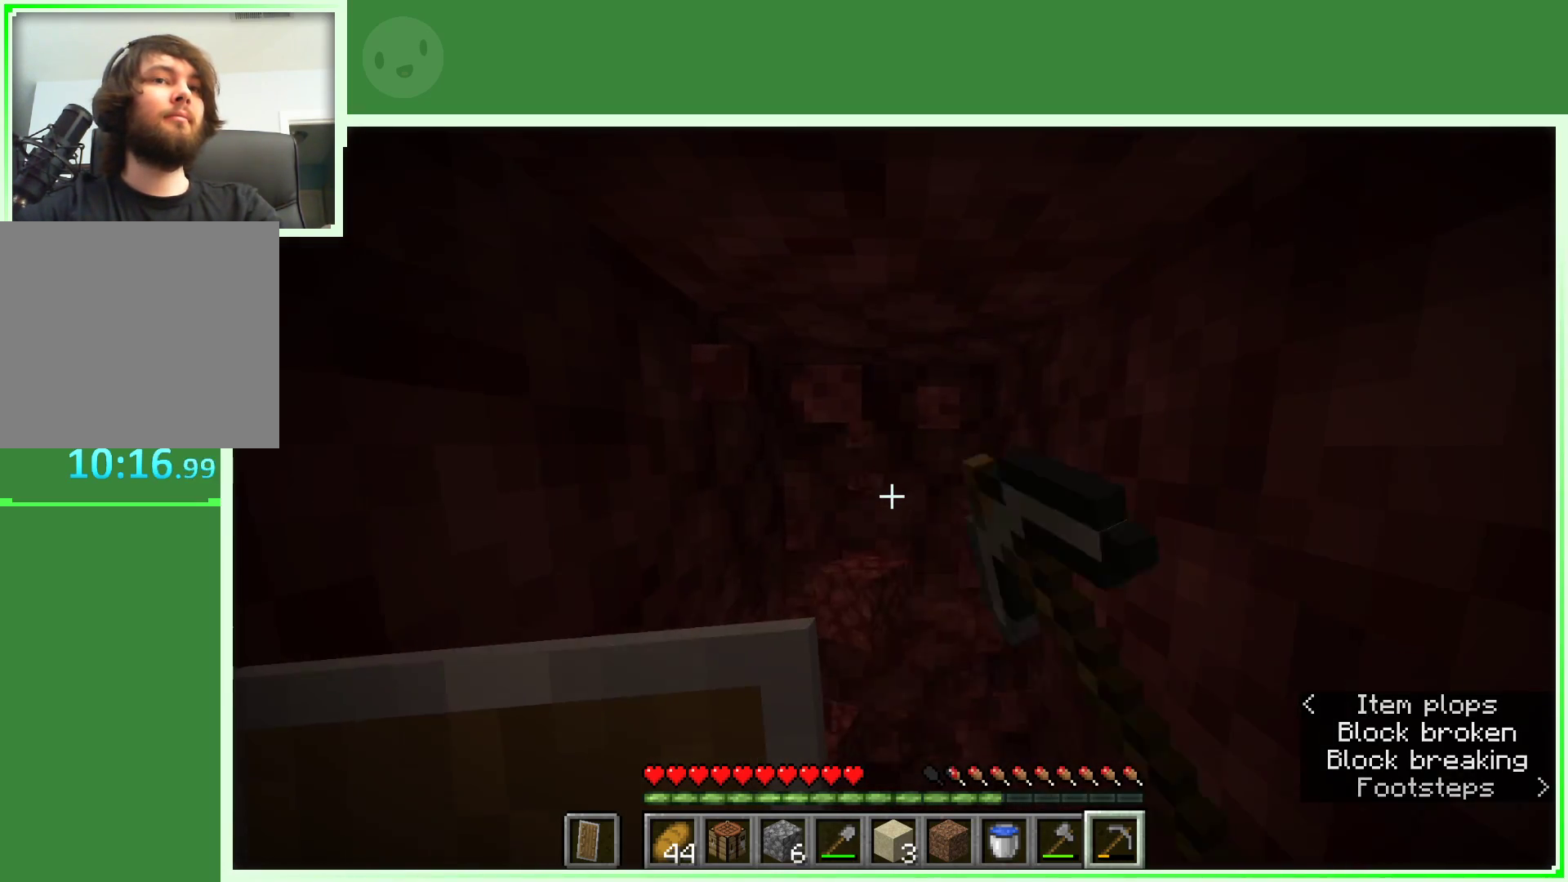
{"keys": [], "mouse": ["left"], "events": [[300, "w", "down"], [433, "w", "up"]]}
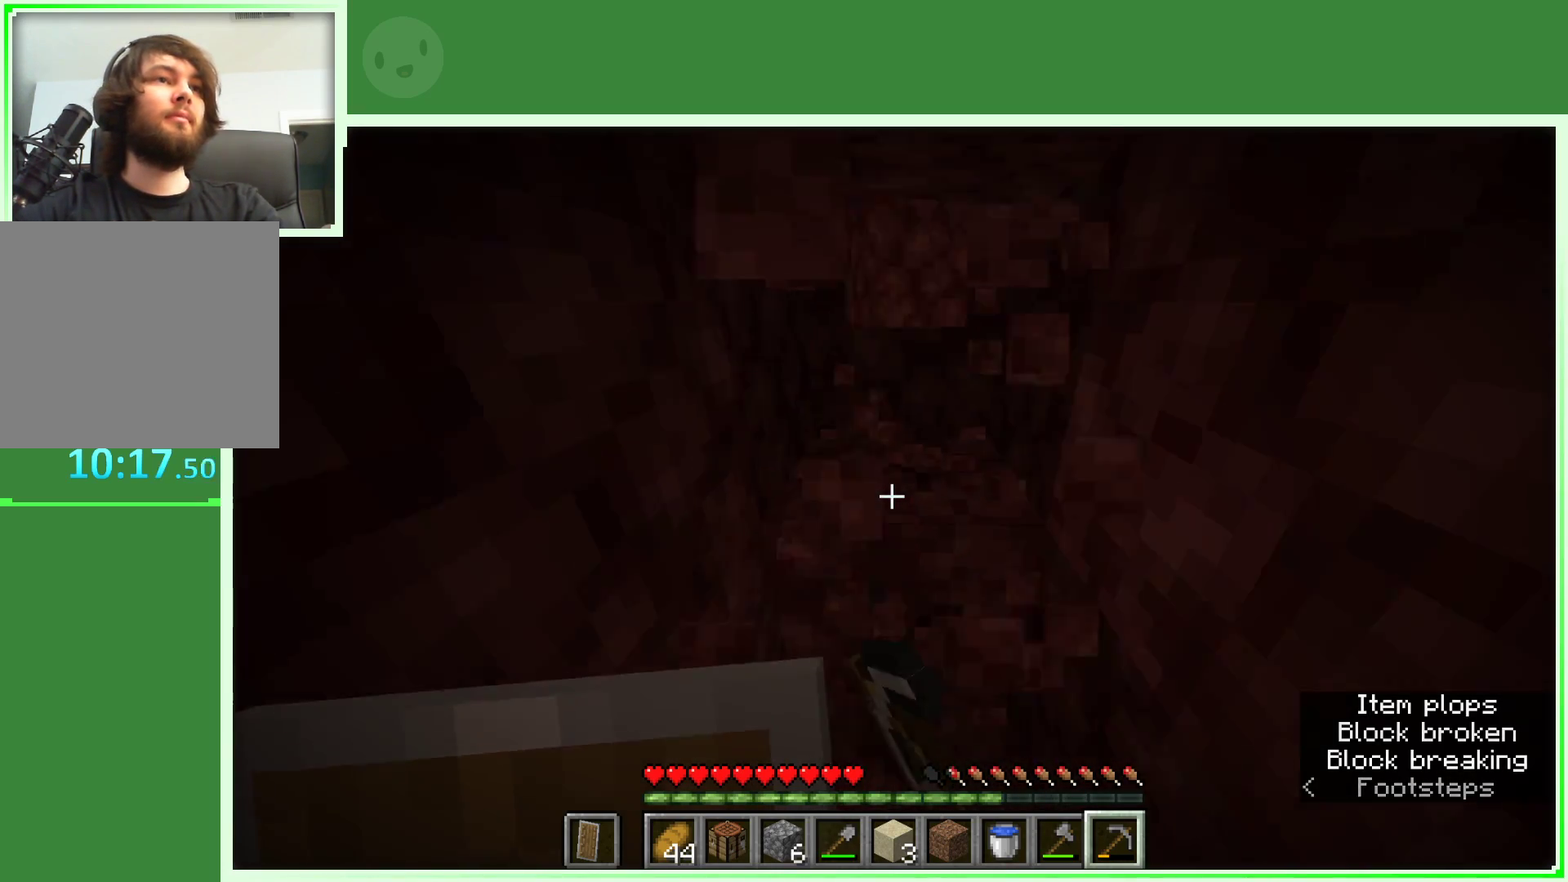
{"keys": [], "mouse": ["left"], "events": [[267, "w", "down"], [450, "w", "up"]]}
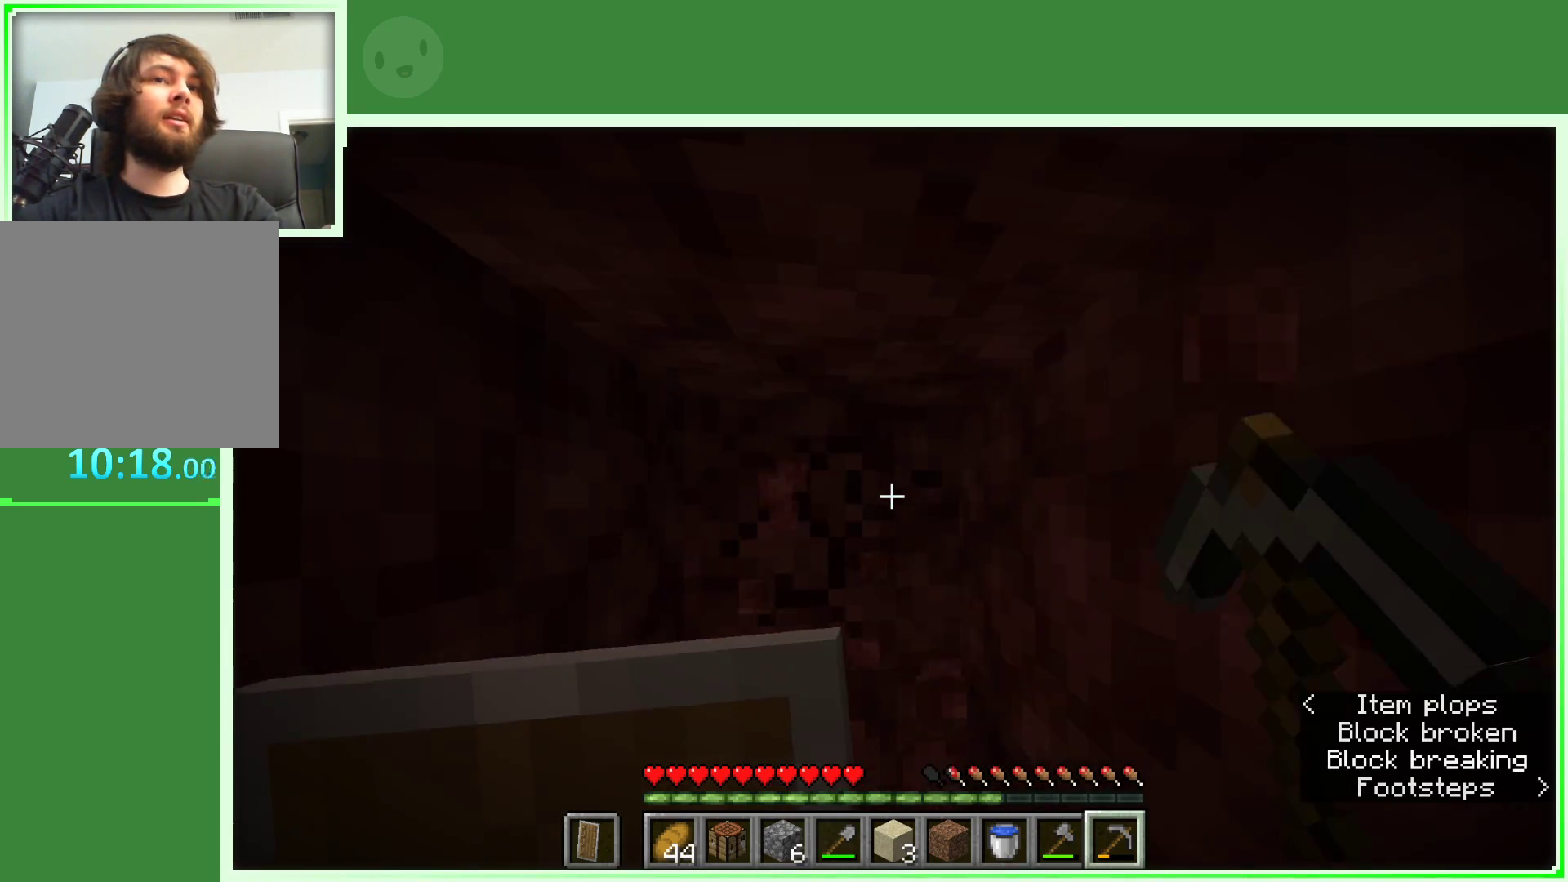
{"keys": ["w"], "mouse": ["left"], "events": [[417, "w", "down"]]}
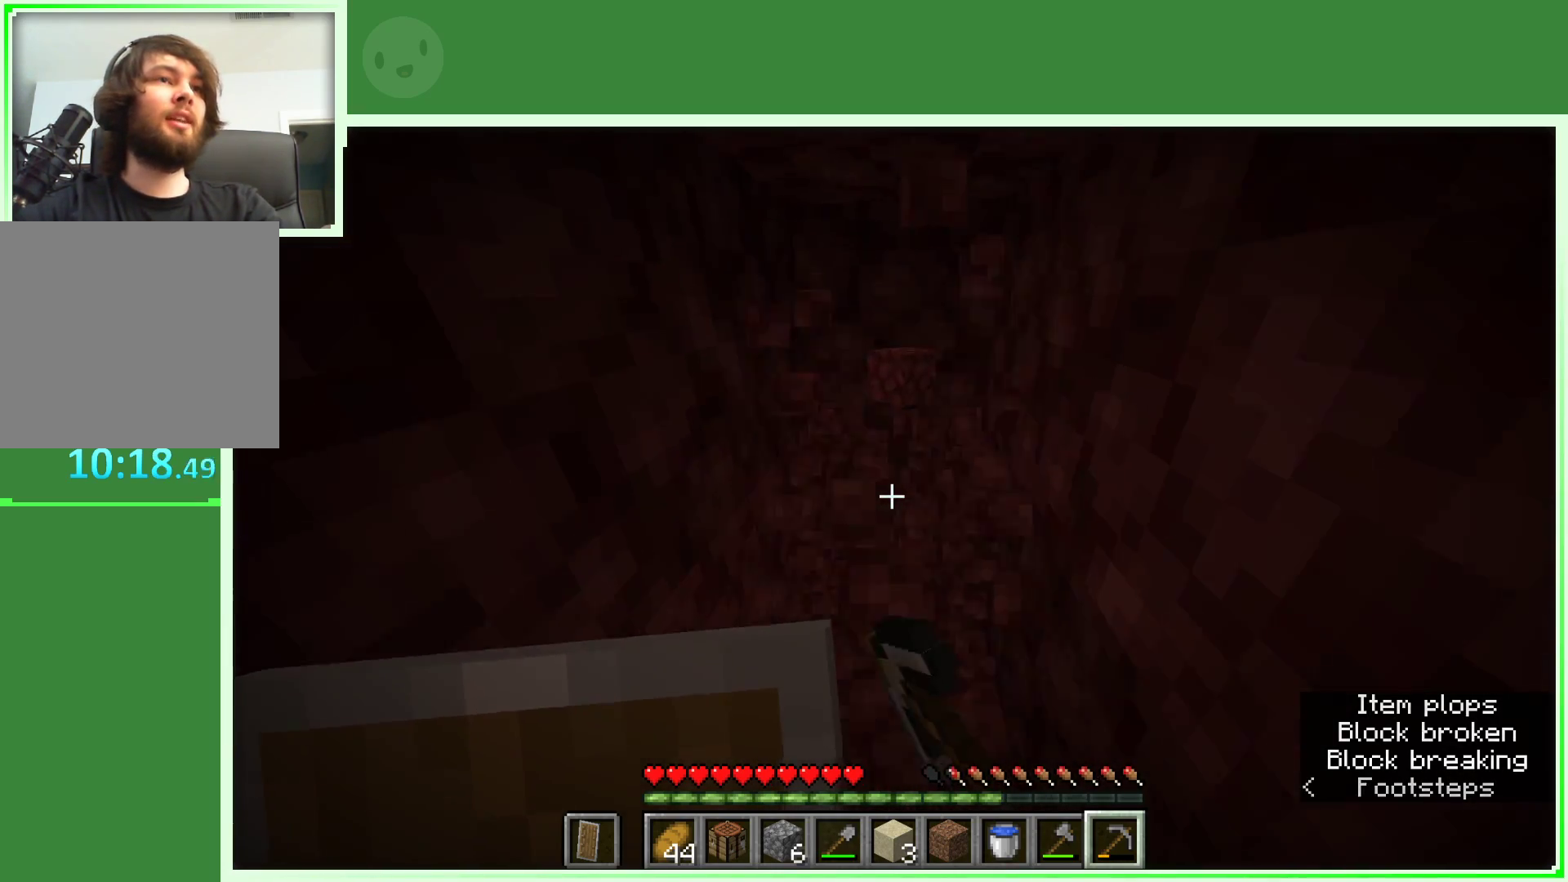
{"keys": [], "mouse": ["left"], "events": [[117, "w", "up"]]}
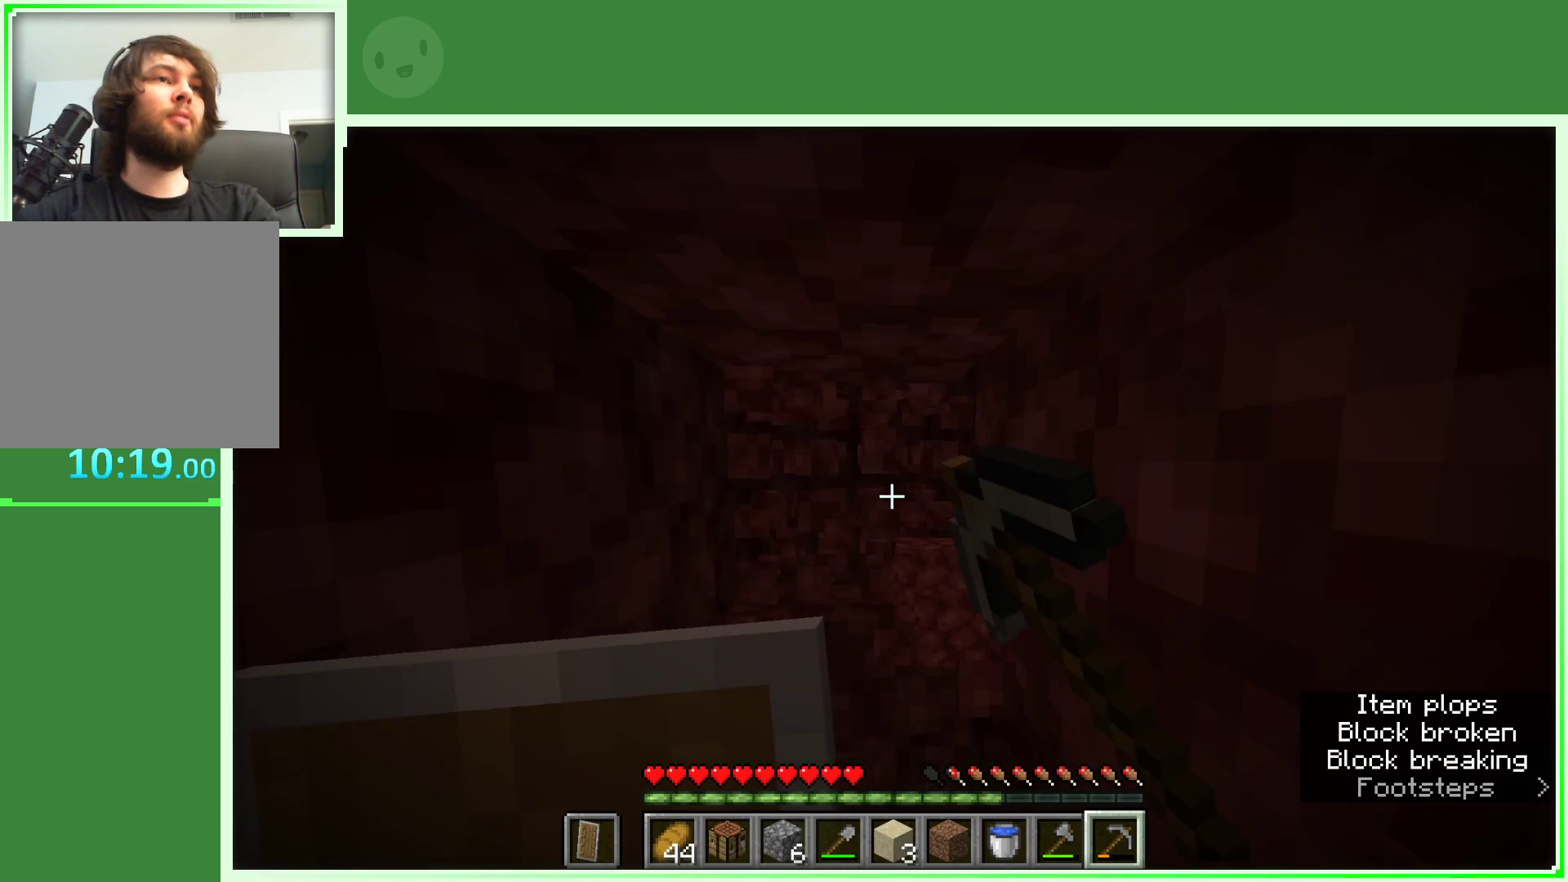
{"keys": [], "mouse": ["left"], "events": [[83, "w", "down"], [167, "w", "up"]]}